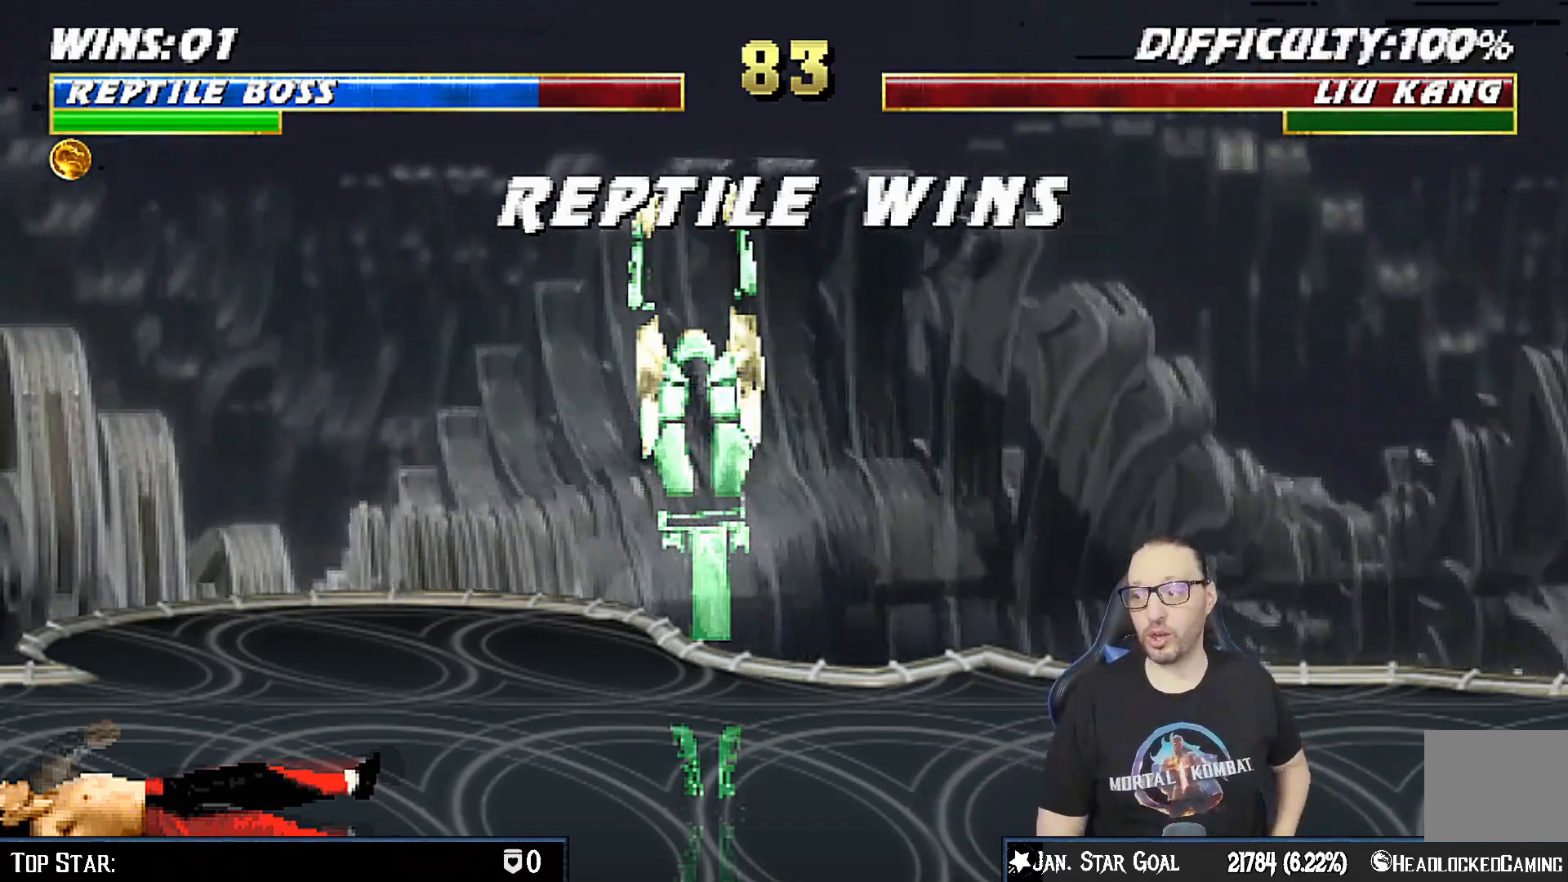
Gameplay with a controller (PlayStation layout); each line is a JSON object with the inputs held at the frame after it. "events" lists button and stick changes between this image and that frame as [ms after this image, input, new state], when the widget could be followed in between. Not read: L1.
{"buttons": ["CIRCLE"], "left_stick": "center", "right_stick": "center", "events": [[17, "CROSS", "down"], [267, "CROSS", "up"], [450, "CIRCLE", "down"]]}
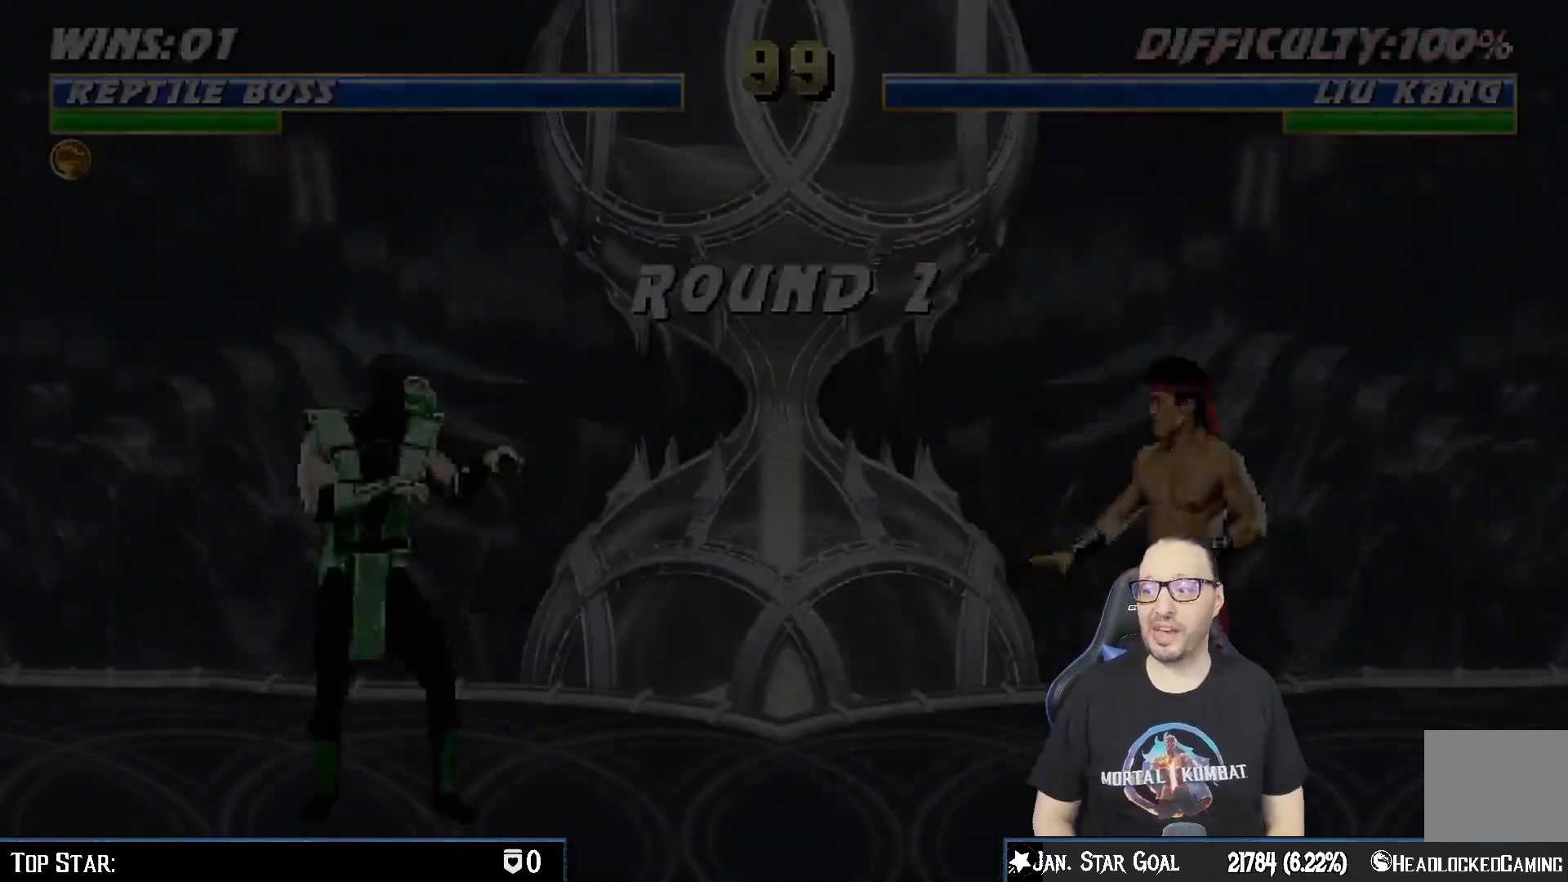
{"buttons": ["CIRCLE"], "left_stick": "center", "right_stick": "center", "events": [[67, "CIRCLE", "up"], [467, "CIRCLE", "down"]]}
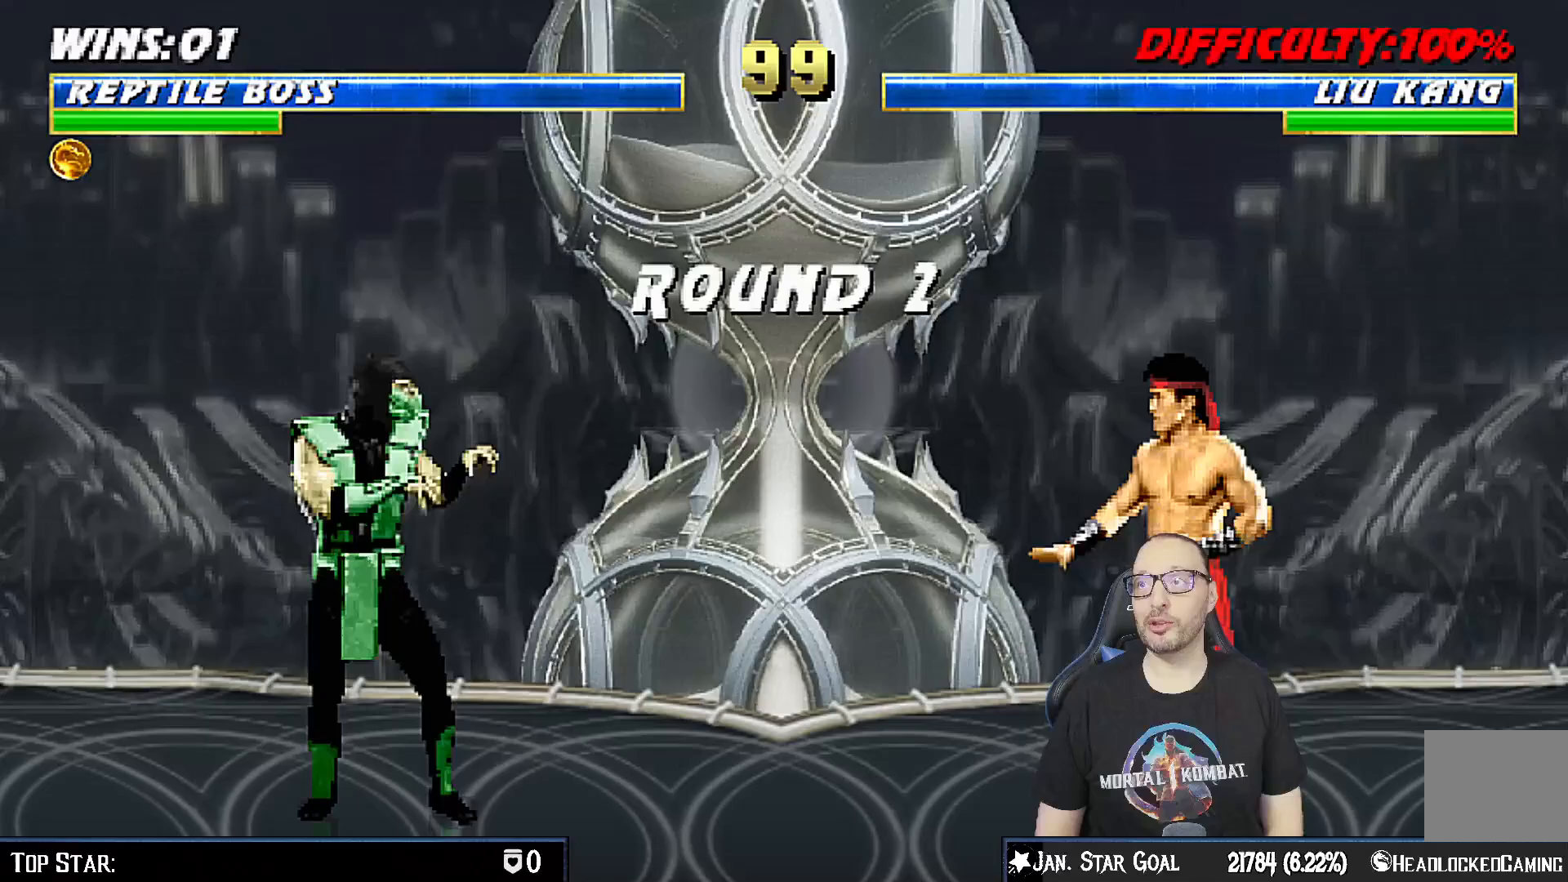
{"buttons": ["CIRCLE", "R1"], "left_stick": "center", "right_stick": "center", "events": [[167, "CIRCLE", "up"], [367, "CIRCLE", "down"], [417, "R1", "down"]]}
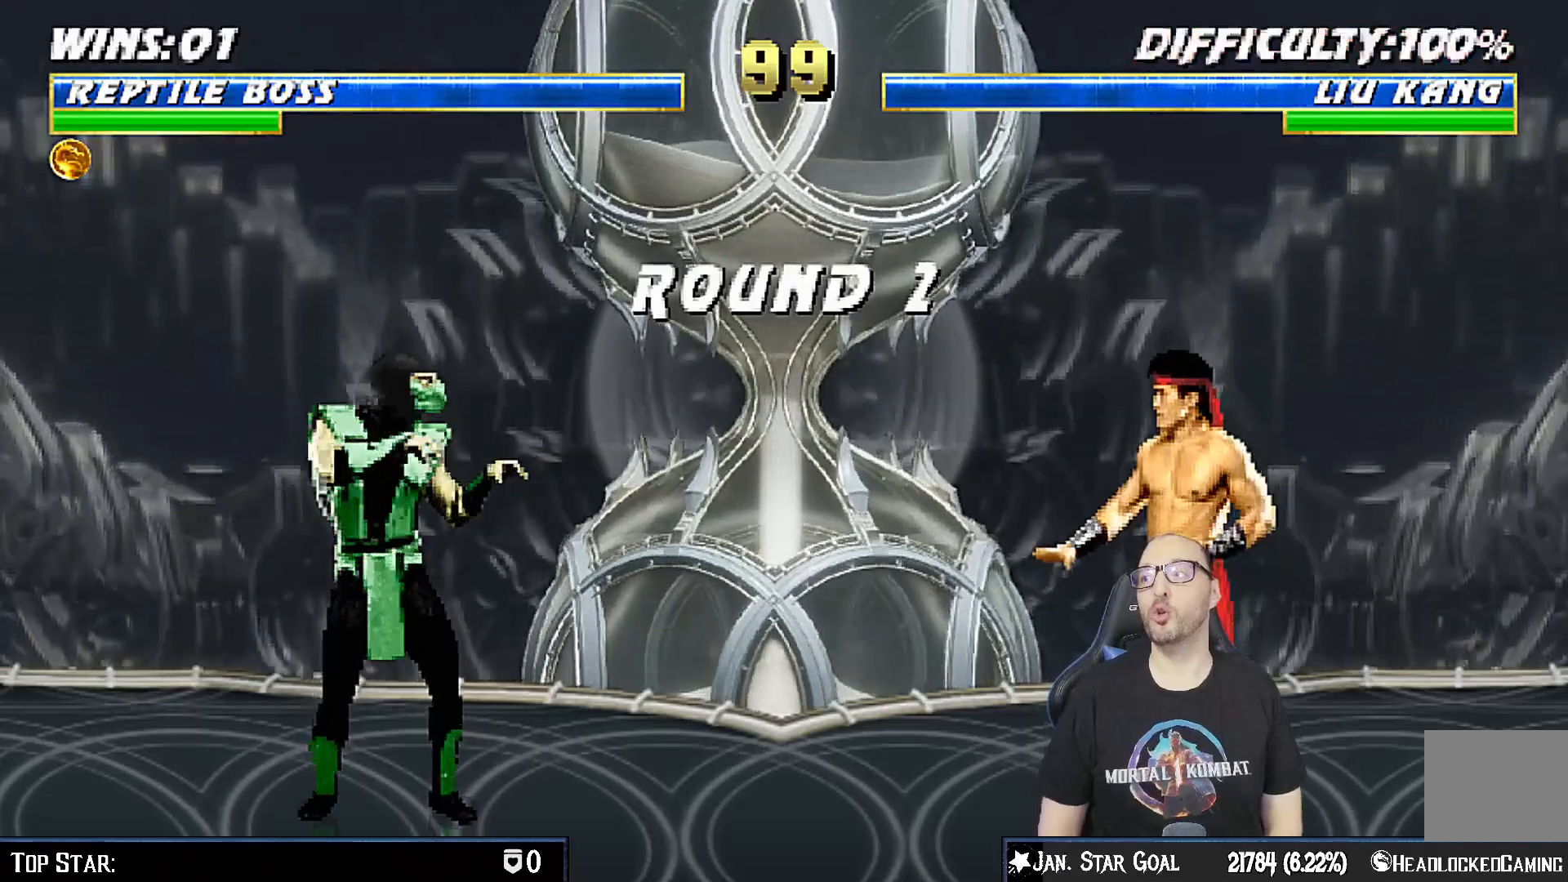
{"buttons": [], "left_stick": "center", "right_stick": "center", "events": [[67, "CIRCLE", "up"], [150, "R1", "up"]]}
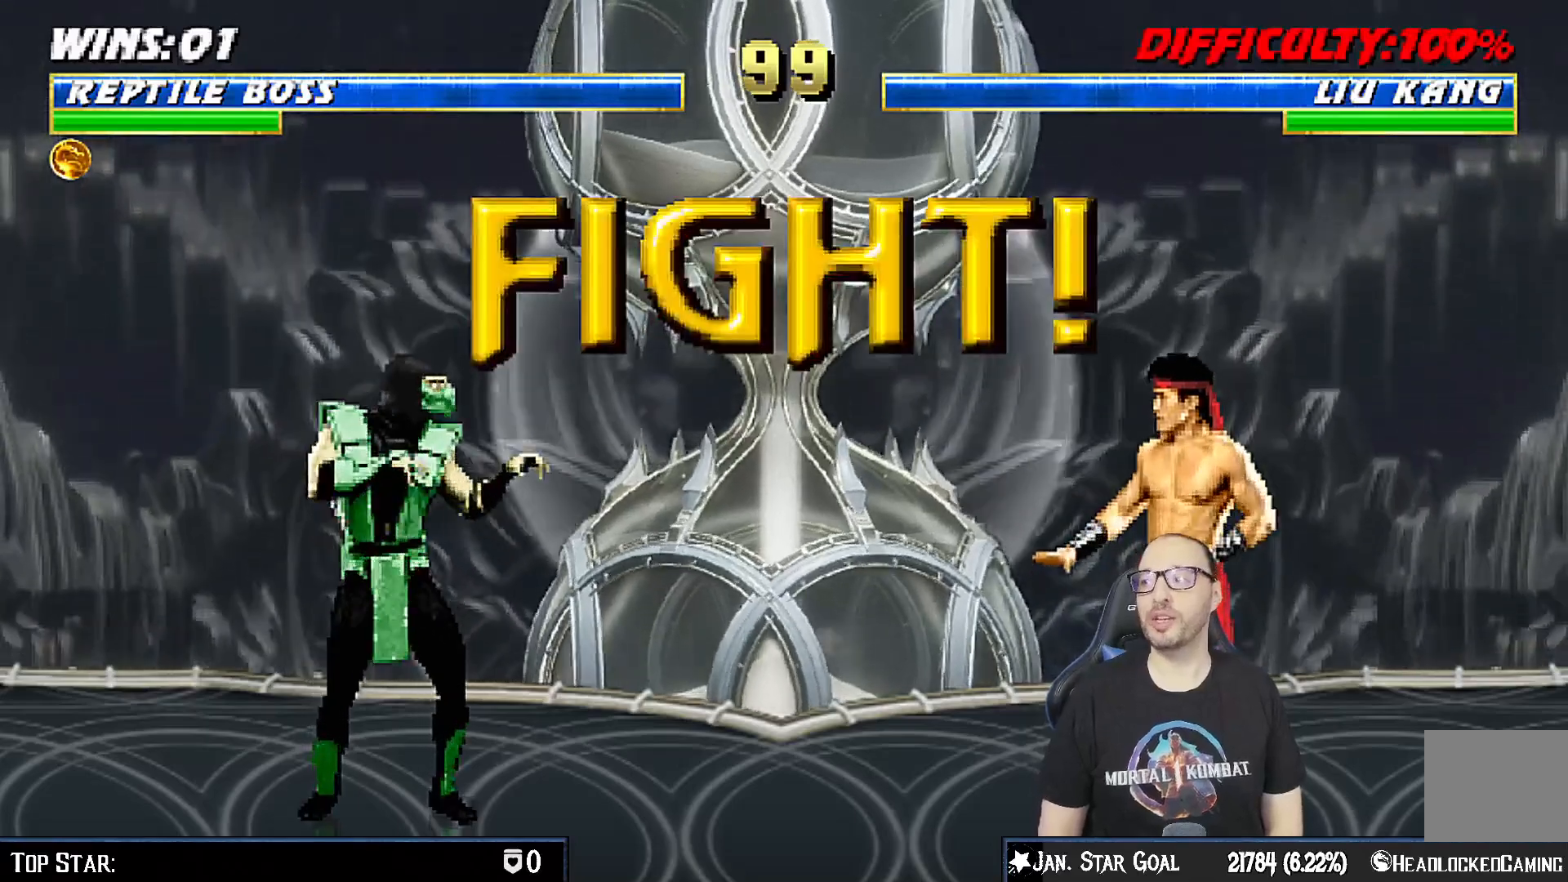
{"buttons": ["R1", "DPAD_DOWN", "DPAD_LEFT"], "left_stick": "center", "right_stick": "center", "events": [[250, "DPAD_DOWN", "down"], [250, "DPAD_LEFT", "down"], [317, "R1", "down"]]}
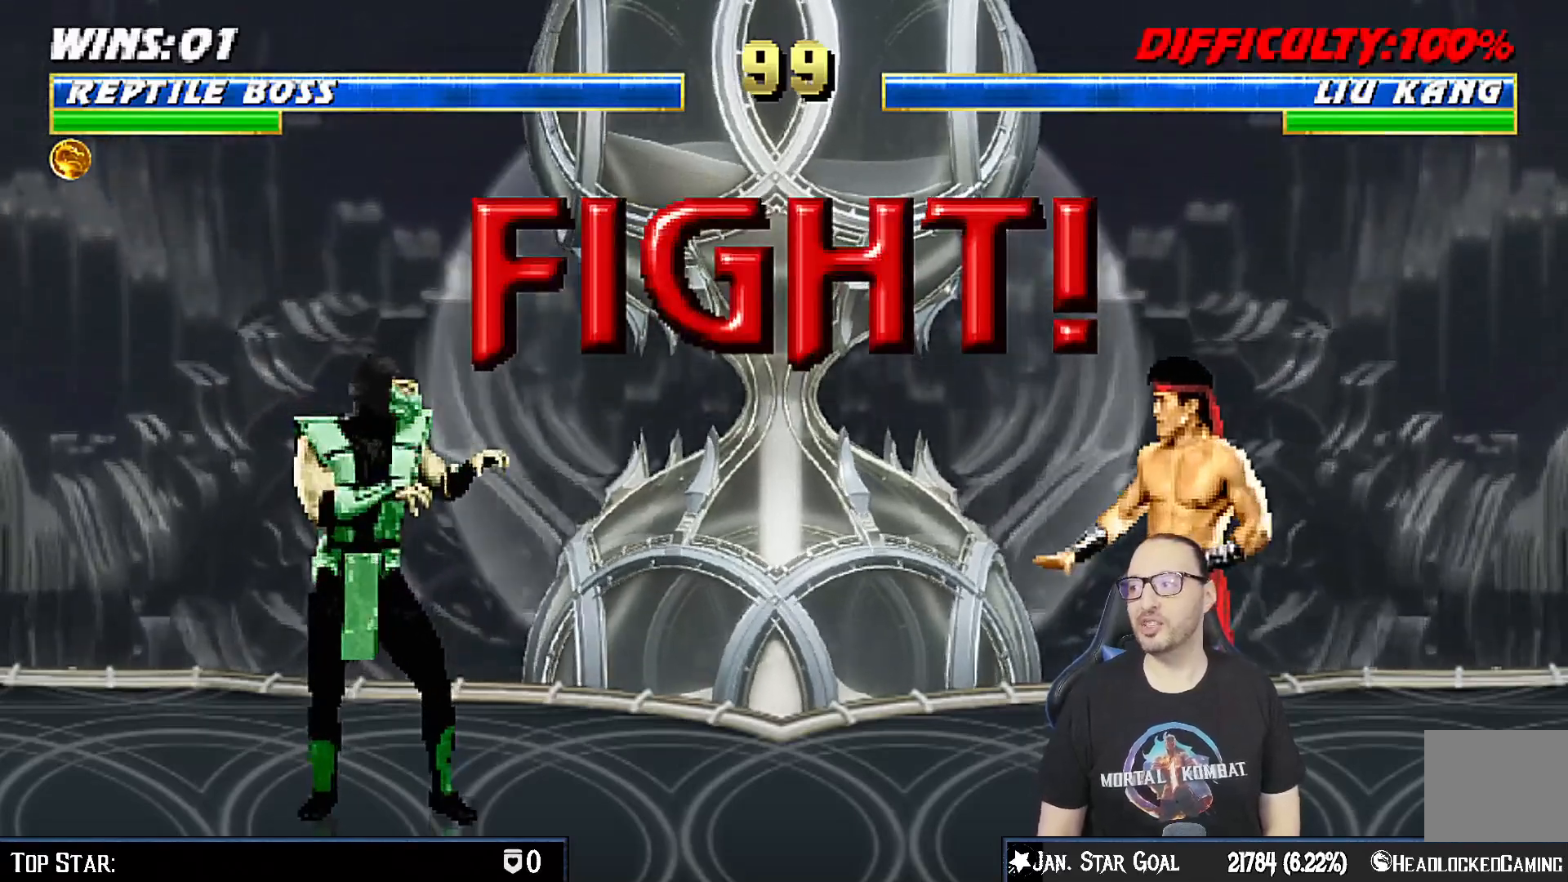
{"buttons": ["R1", "DPAD_DOWN", "DPAD_LEFT"], "left_stick": "center", "right_stick": "center", "events": []}
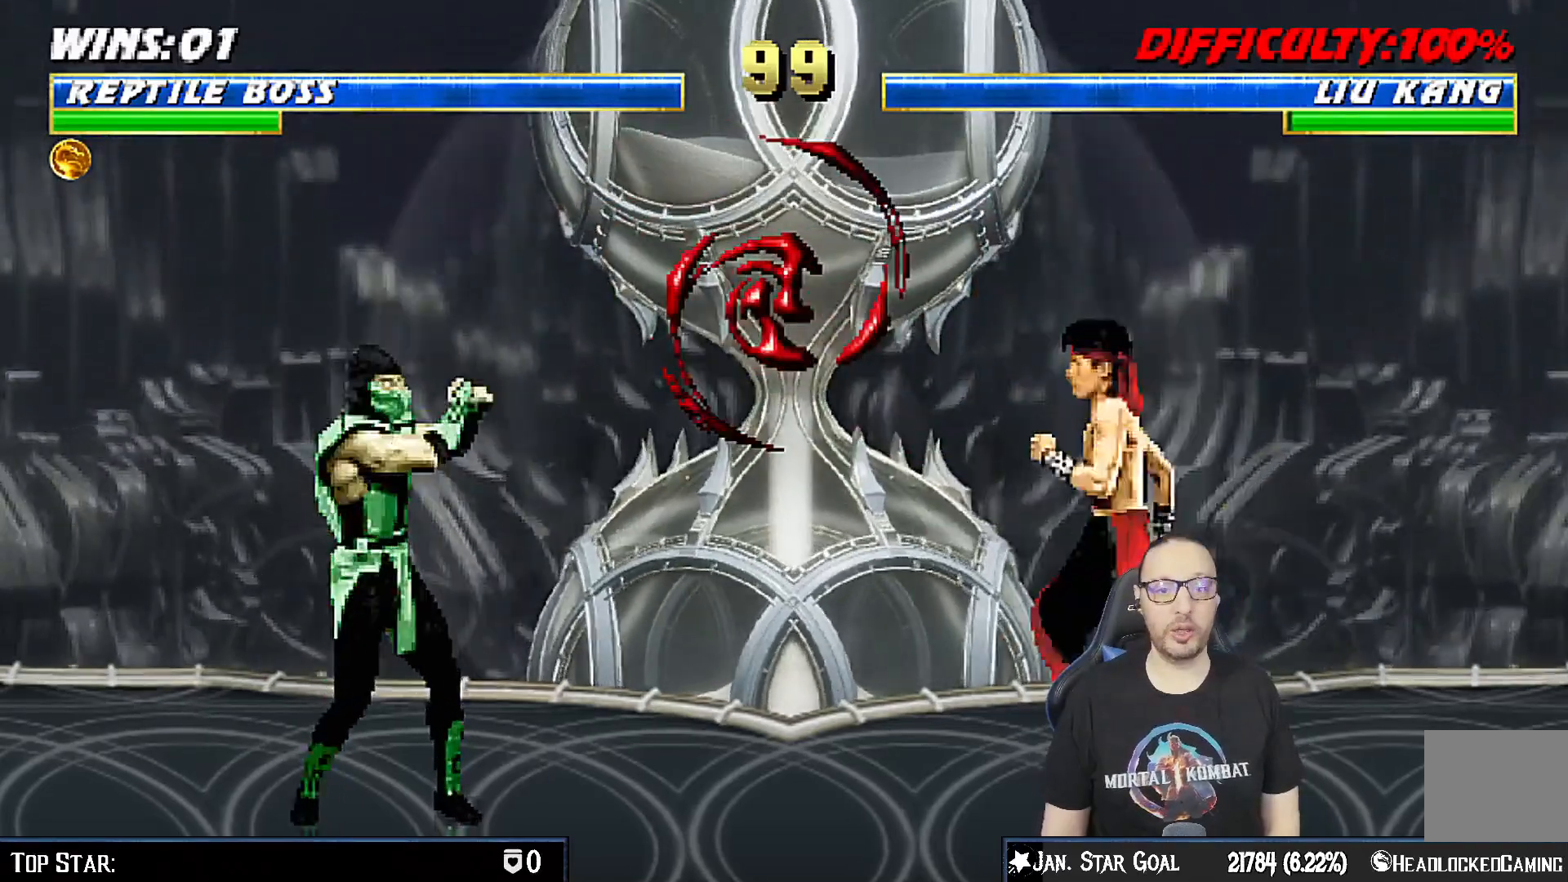
{"buttons": ["R1", "DPAD_DOWN", "DPAD_LEFT"], "left_stick": "center", "right_stick": "center", "events": []}
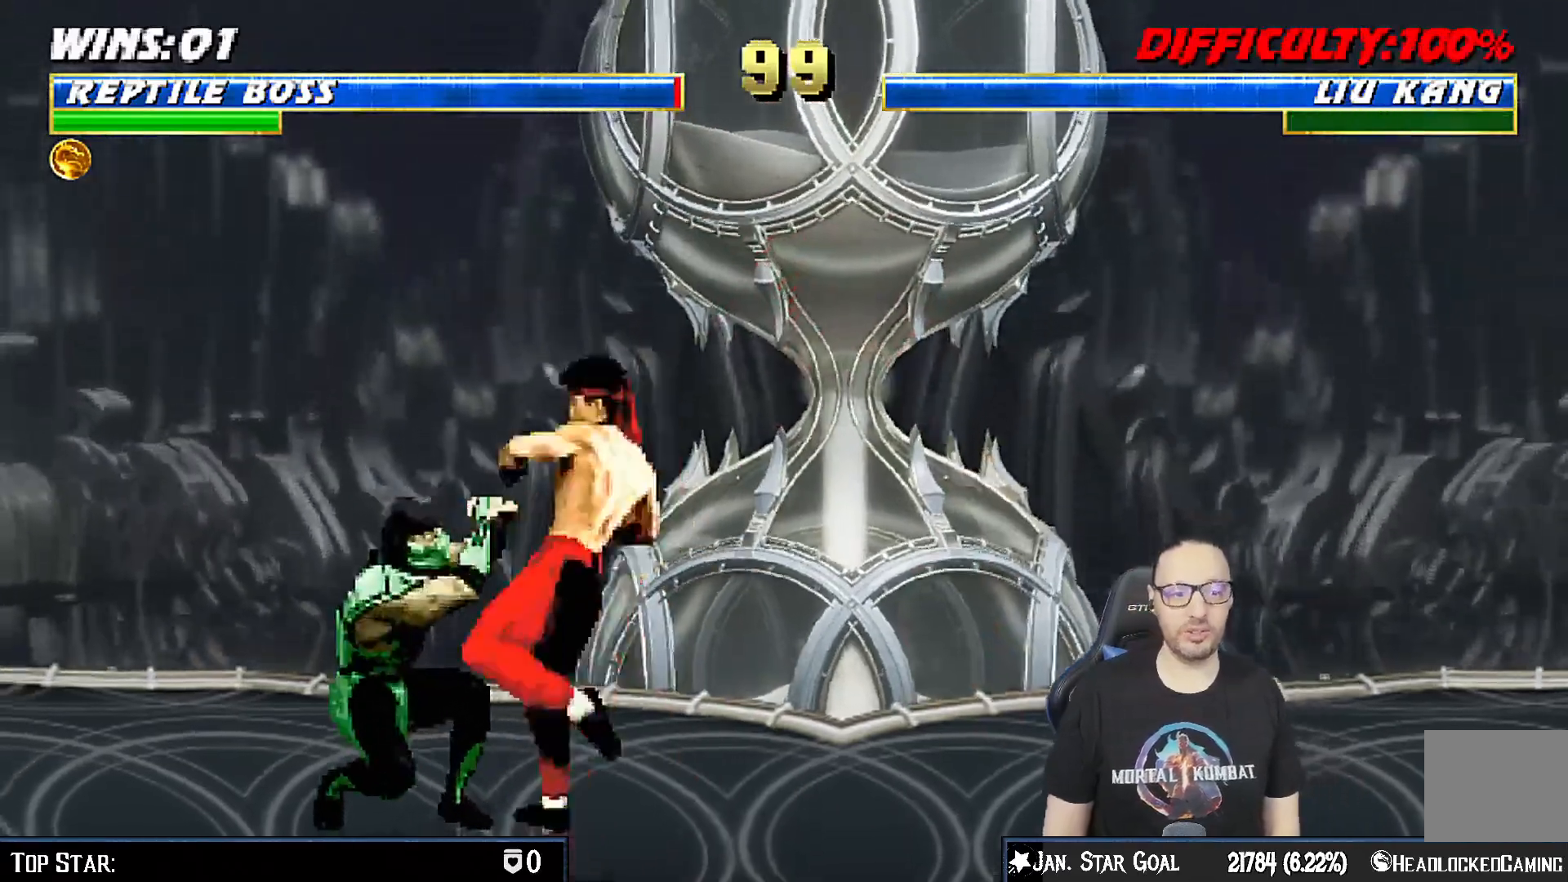
{"buttons": ["R1", "DPAD_DOWN", "DPAD_LEFT"], "left_stick": "center", "right_stick": "center", "events": []}
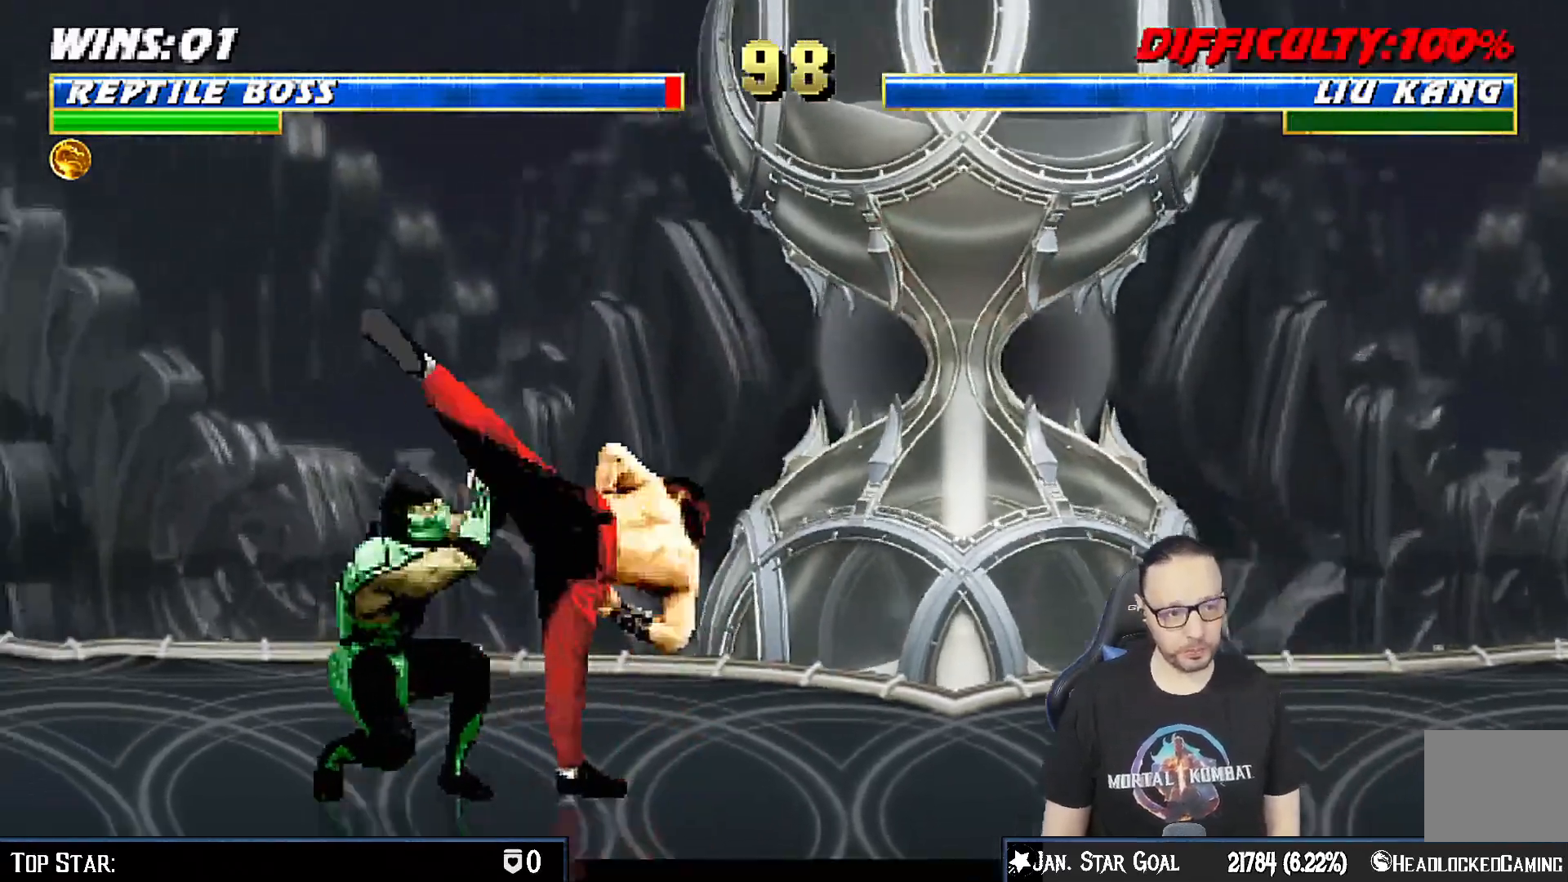
{"buttons": ["CROSS", "CIRCLE", "R1", "DPAD_LEFT"], "left_stick": "center", "right_stick": "center", "events": [[217, "DPAD_DOWN", "up"], [317, "CROSS", "down"], [333, "CIRCLE", "down"]]}
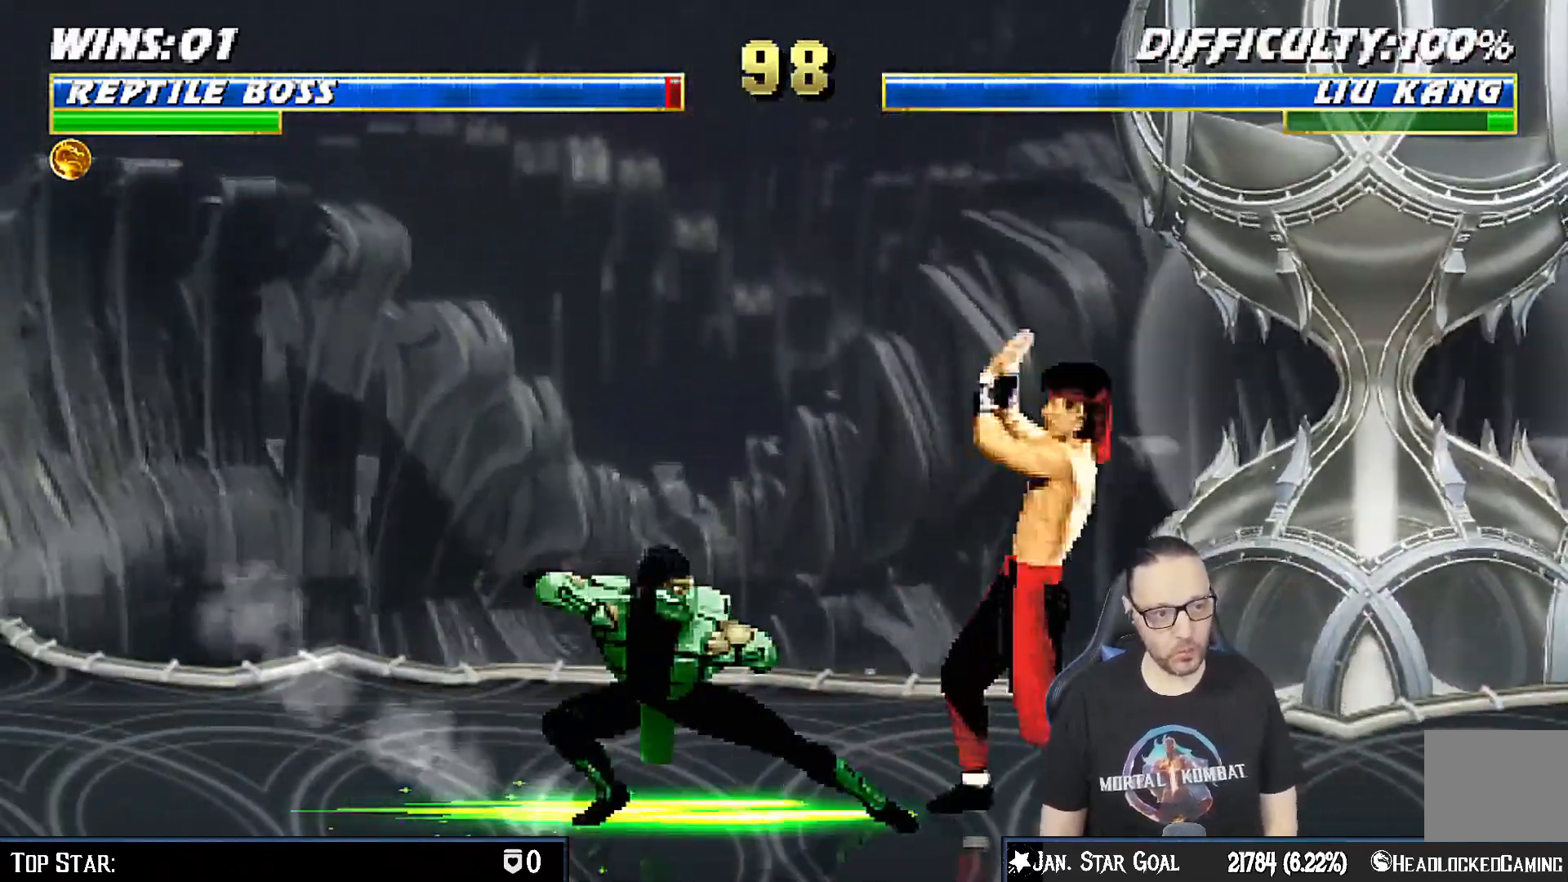
{"buttons": ["DPAD_DOWN", "DPAD_LEFT"], "left_stick": "center", "right_stick": "center", "events": [[133, "DPAD_LEFT", "up"], [167, "CIRCLE", "up"], [167, "CROSS", "up"], [233, "R1", "up"], [450, "DPAD_DOWN", "down"], [467, "DPAD_LEFT", "down"]]}
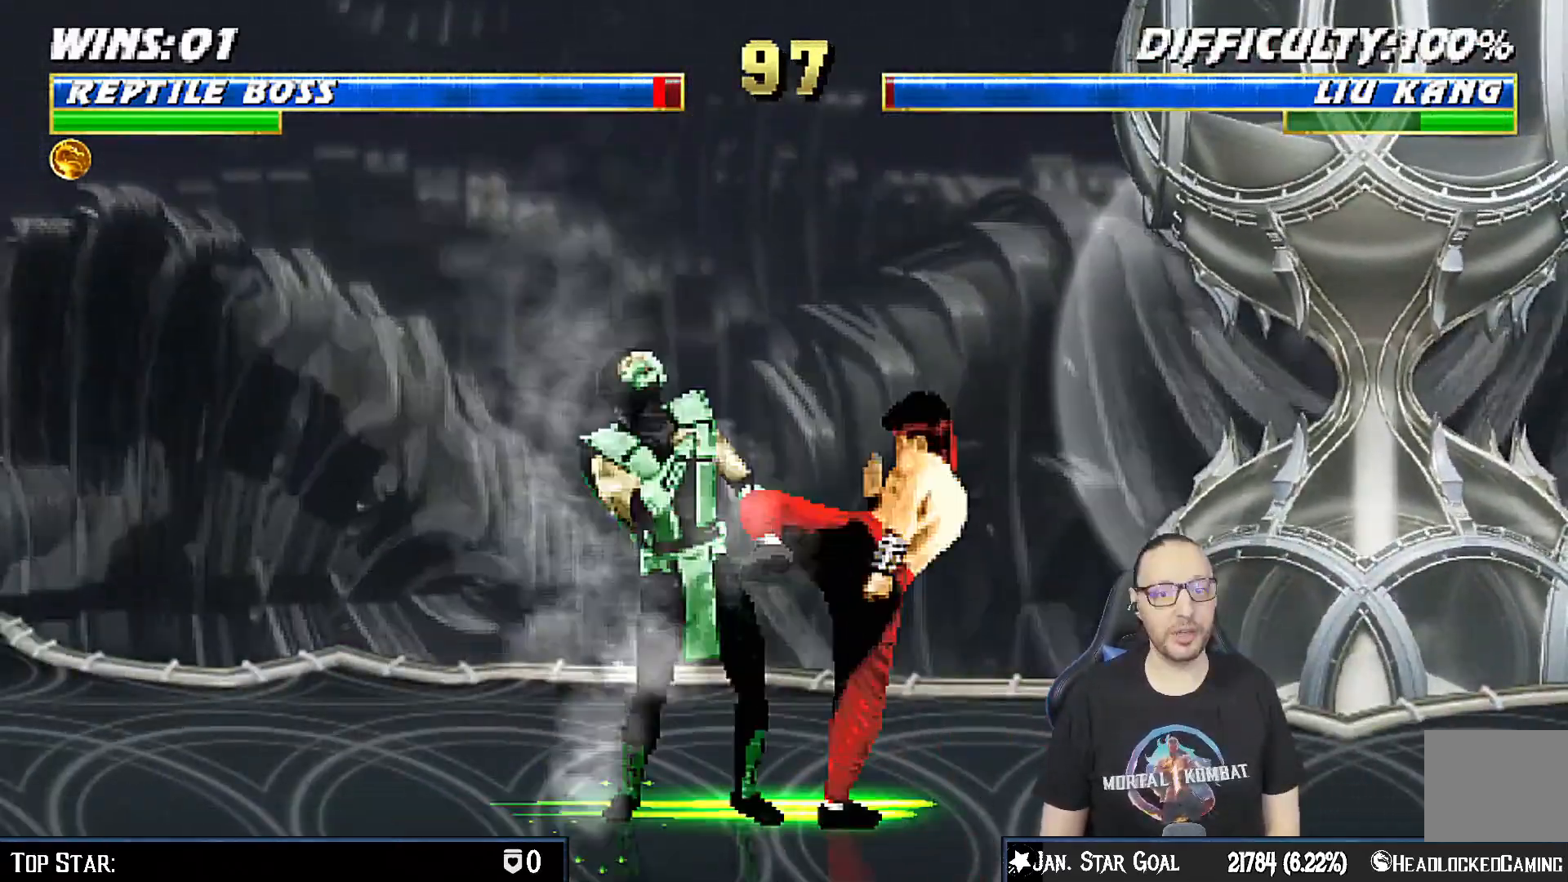
{"buttons": ["R1", "DPAD_DOWN", "DPAD_LEFT"], "left_stick": "center", "right_stick": "center", "events": [[17, "R1", "down"]]}
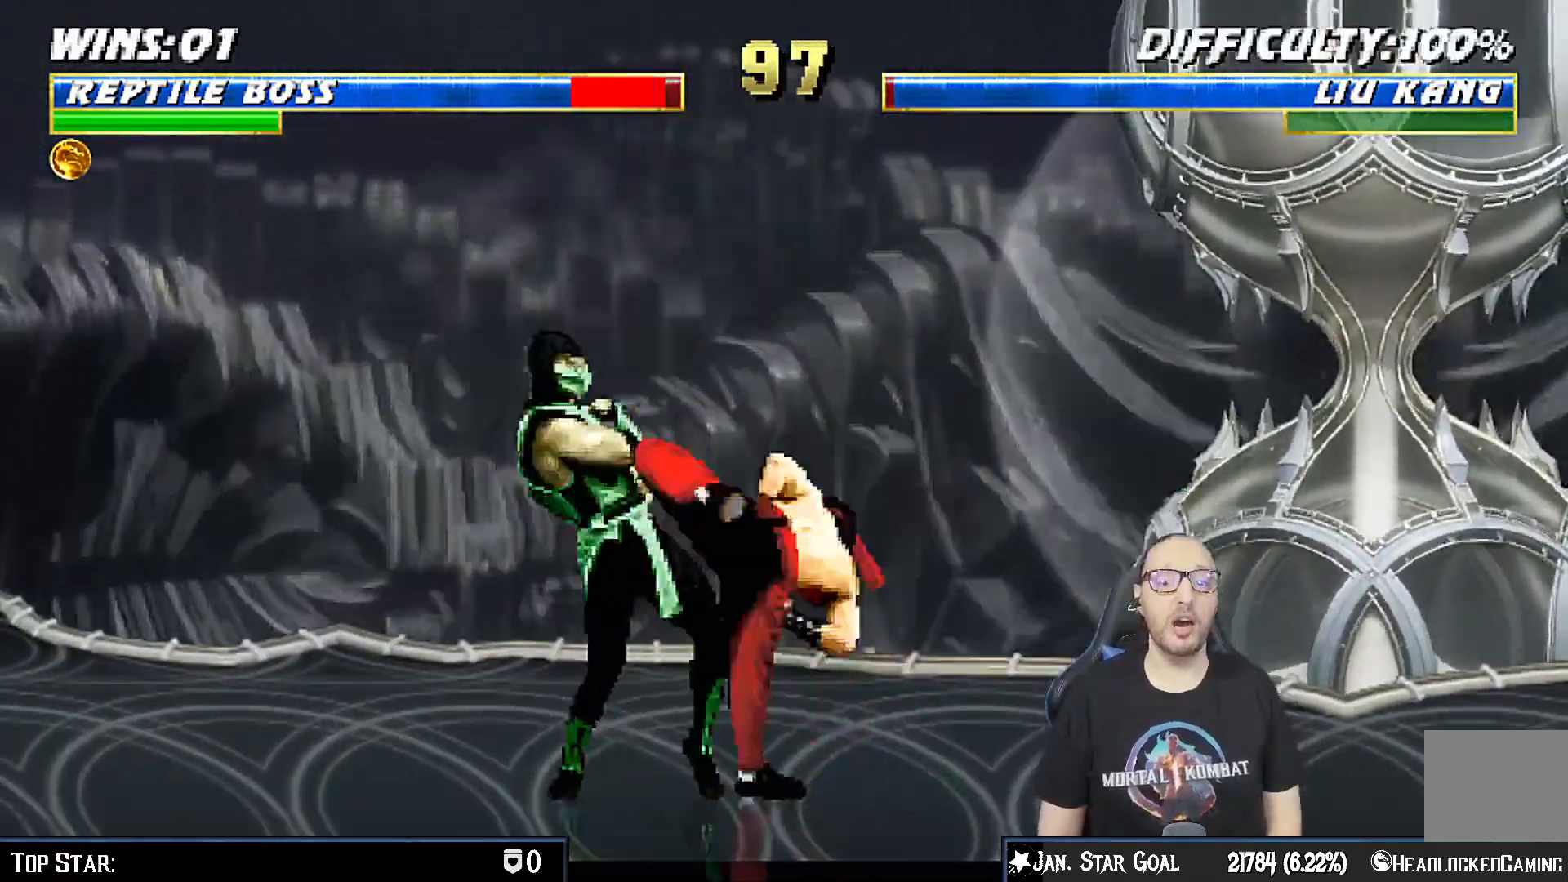
{"buttons": ["DPAD_DOWN", "DPAD_LEFT"], "left_stick": "center", "right_stick": "center", "events": [[17, "DPAD_LEFT", "up"], [50, "DPAD_DOWN", "up"], [217, "R1", "up"], [483, "DPAD_DOWN", "down"], [483, "DPAD_LEFT", "down"]]}
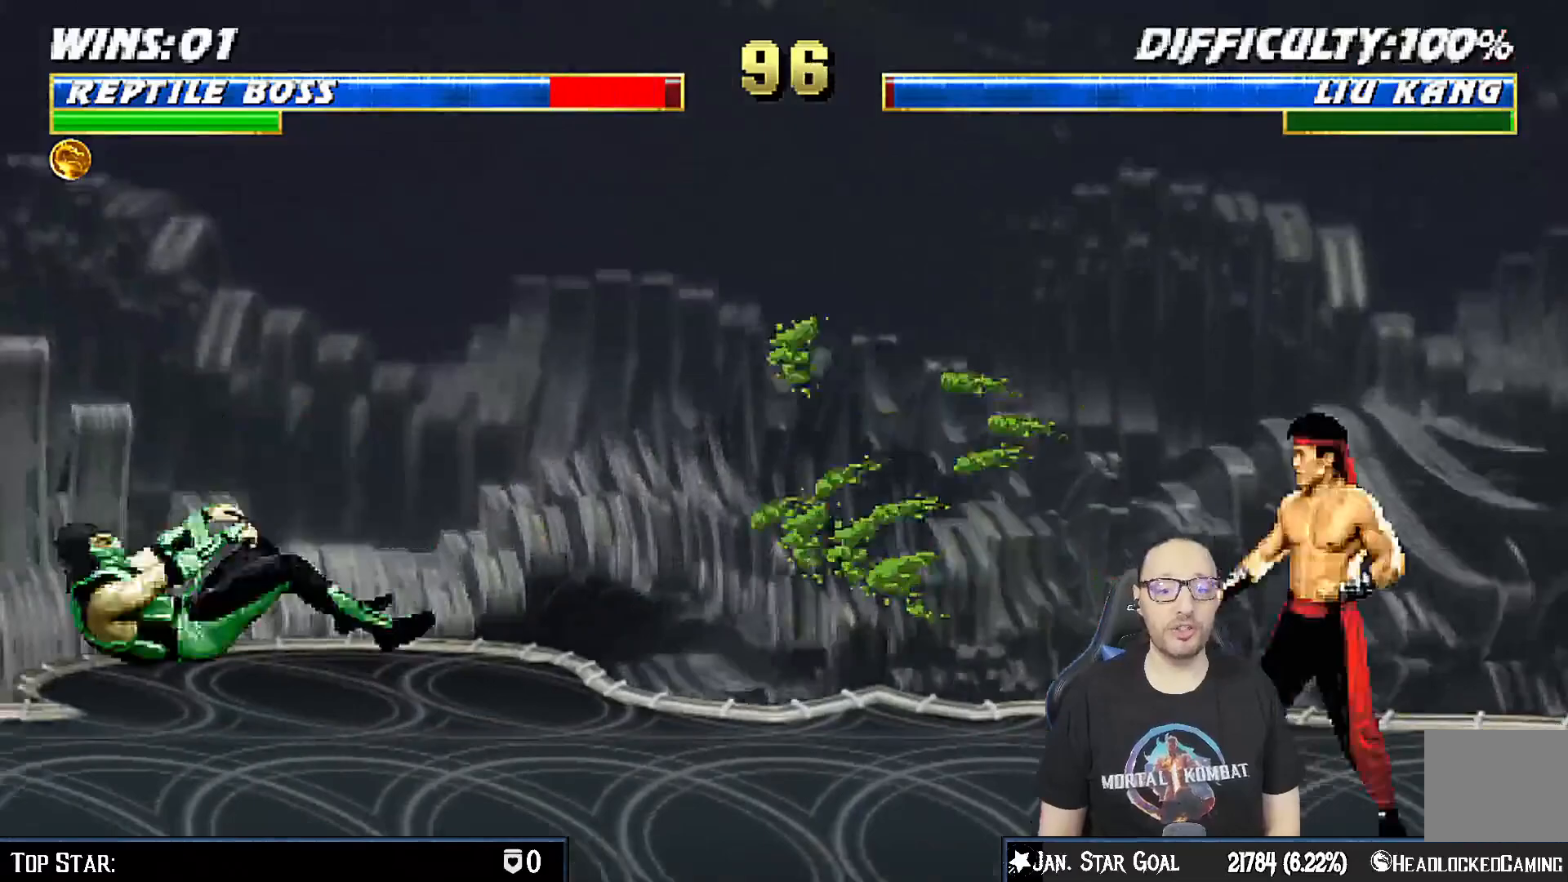
{"buttons": [], "left_stick": "center", "right_stick": "center", "events": [[17, "R1", "down"], [250, "DPAD_LEFT", "up"], [267, "DPAD_DOWN", "up"], [317, "R1", "up"]]}
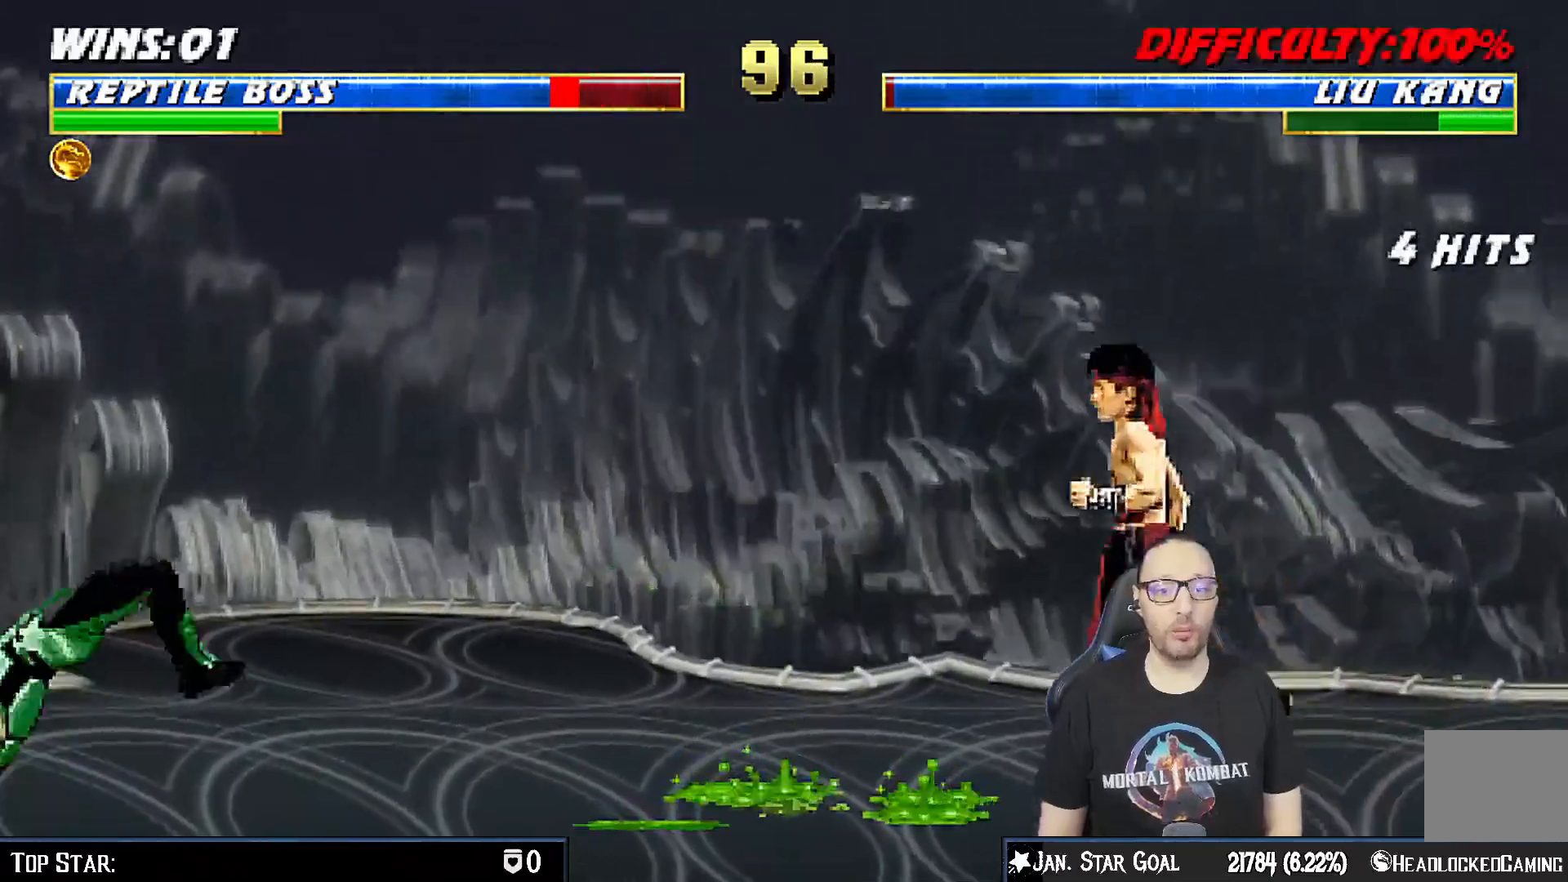
{"buttons": [], "left_stick": "center", "right_stick": "center", "events": [[83, "DPAD_RIGHT", "down"], [233, "DPAD_UP", "down"], [467, "DPAD_RIGHT", "up"], [467, "DPAD_UP", "up"]]}
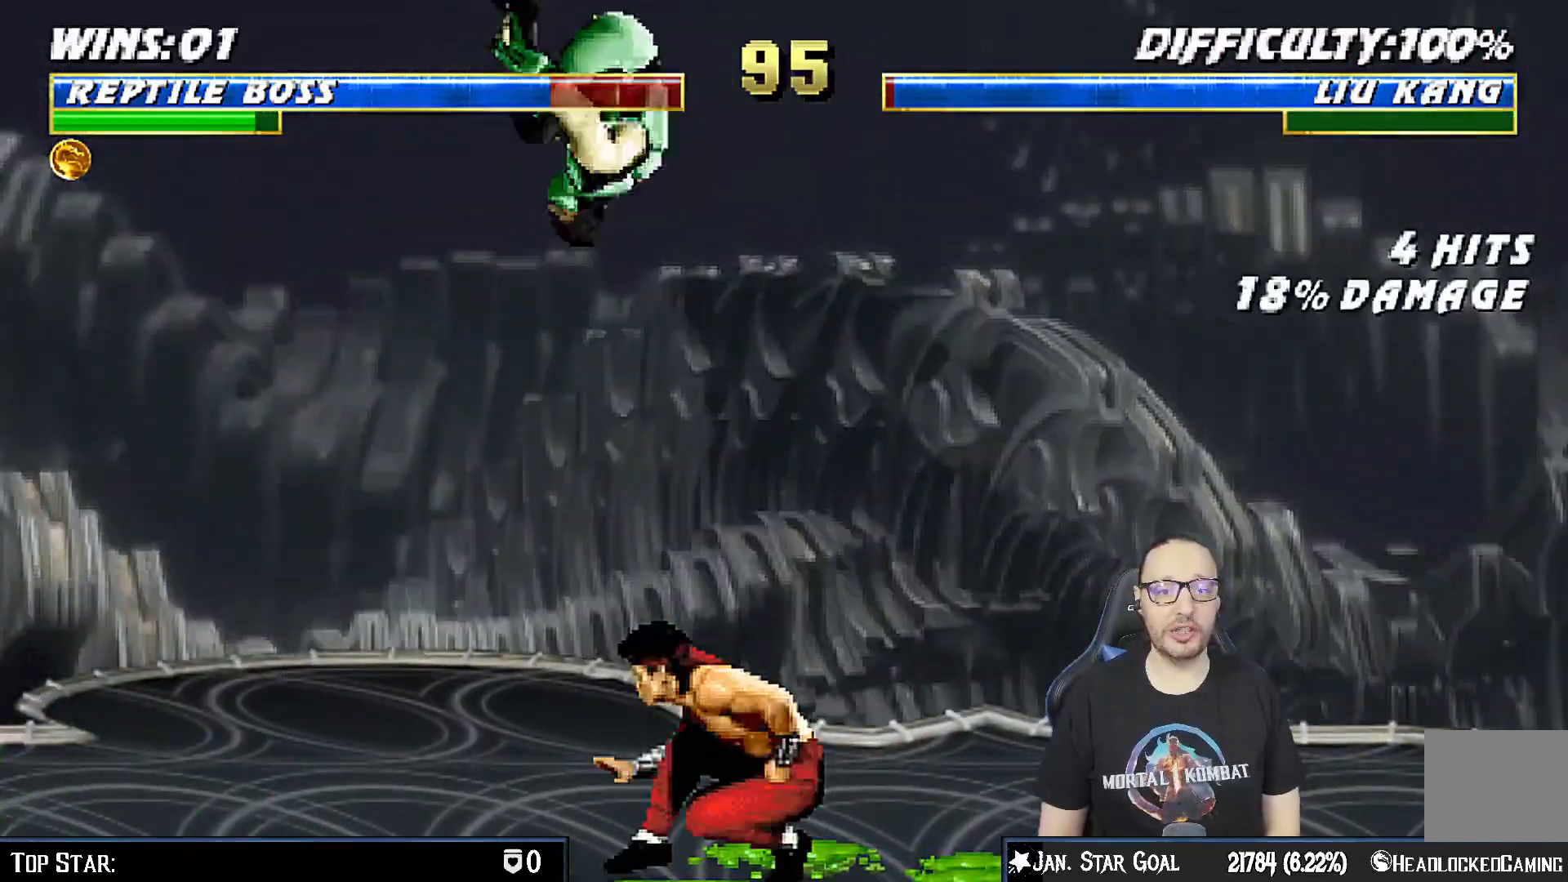
{"buttons": ["DPAD_DOWN"], "left_stick": "center", "right_stick": "center", "events": [[50, "DPAD_DOWN", "down"], [183, "SQUARE", "down"], [300, "SQUARE", "up"], [383, "SQUARE", "down"], [467, "SQUARE", "up"]]}
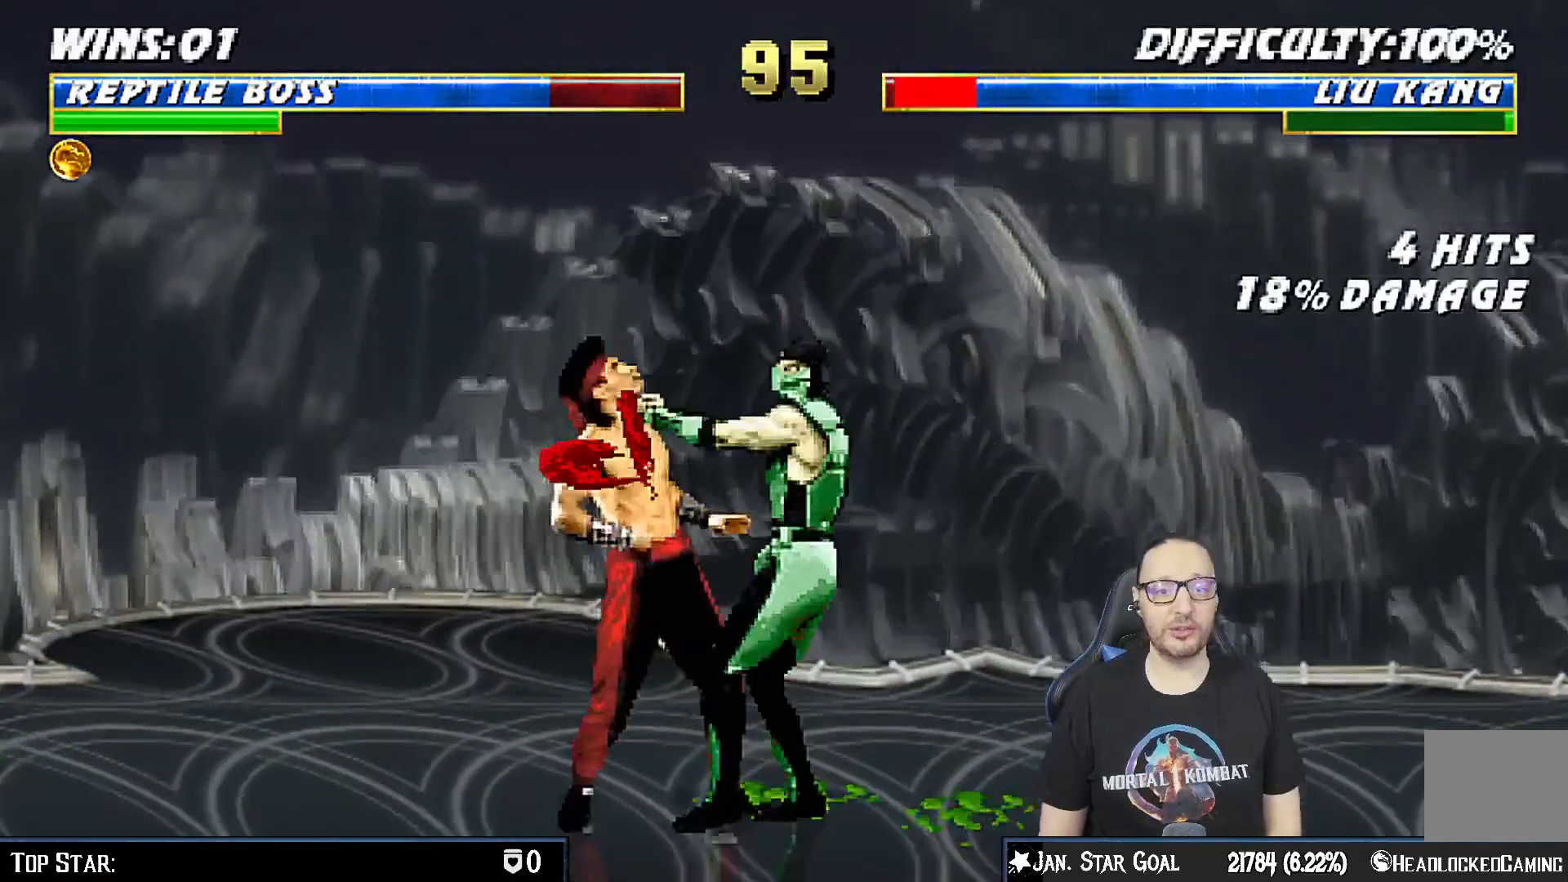
{"buttons": ["CROSS", "DPAD_DOWN"], "left_stick": "center", "right_stick": "center", "events": [[50, "SQUARE", "down"], [150, "CROSS", "down"], [150, "SQUARE", "up"], [433, "CROSS", "up"], [483, "CROSS", "down"]]}
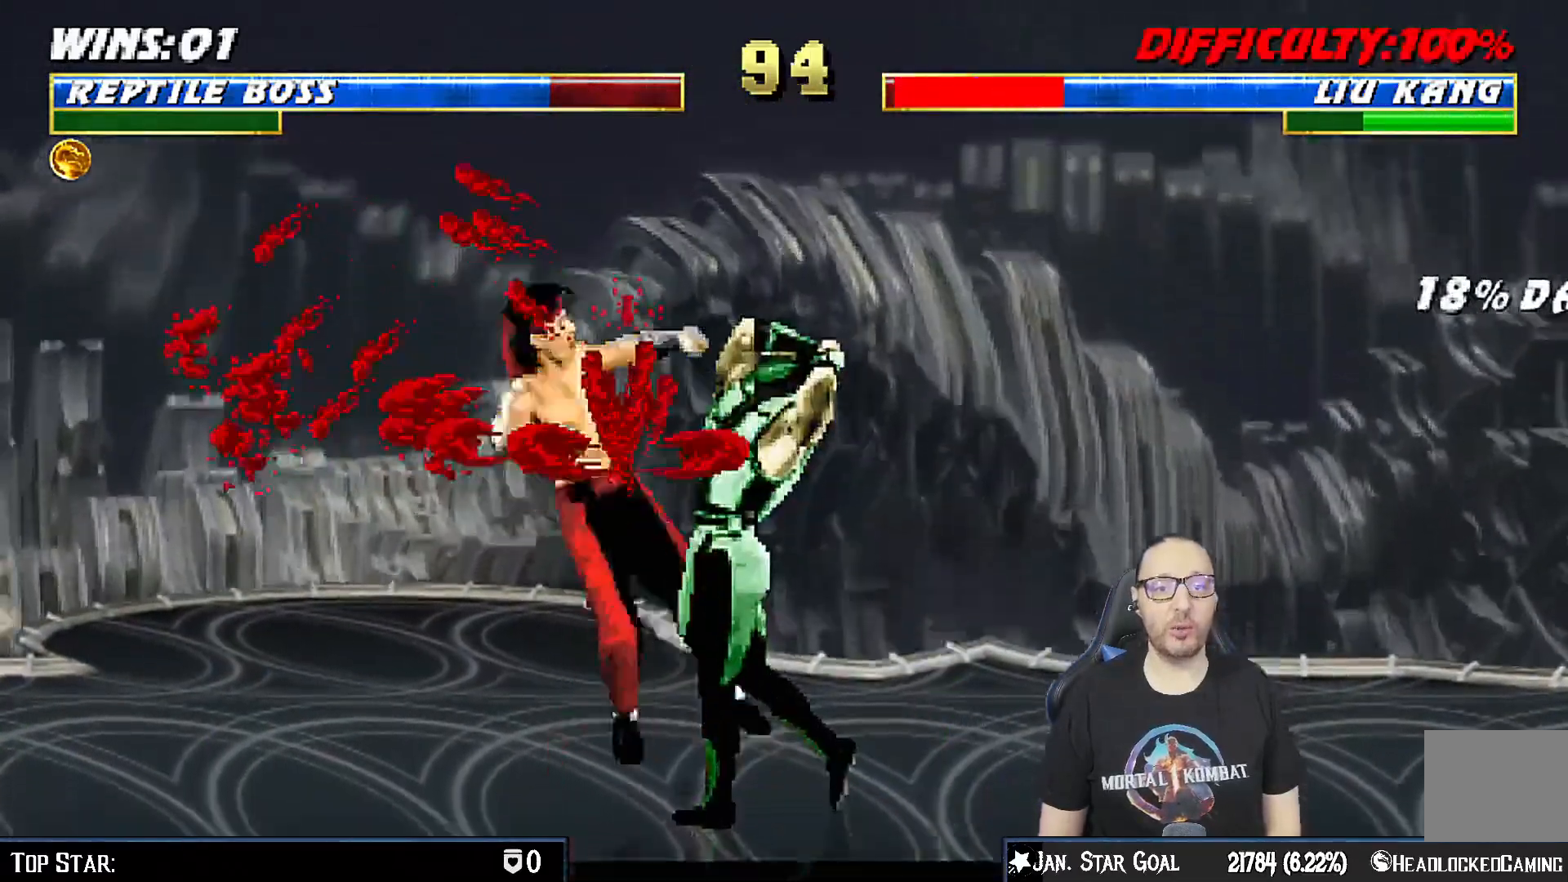
{"buttons": ["DPAD_LEFT"], "left_stick": "center", "right_stick": "center", "events": [[83, "DPAD_DOWN", "up"], [250, "CROSS", "up"], [400, "DPAD_LEFT", "down"]]}
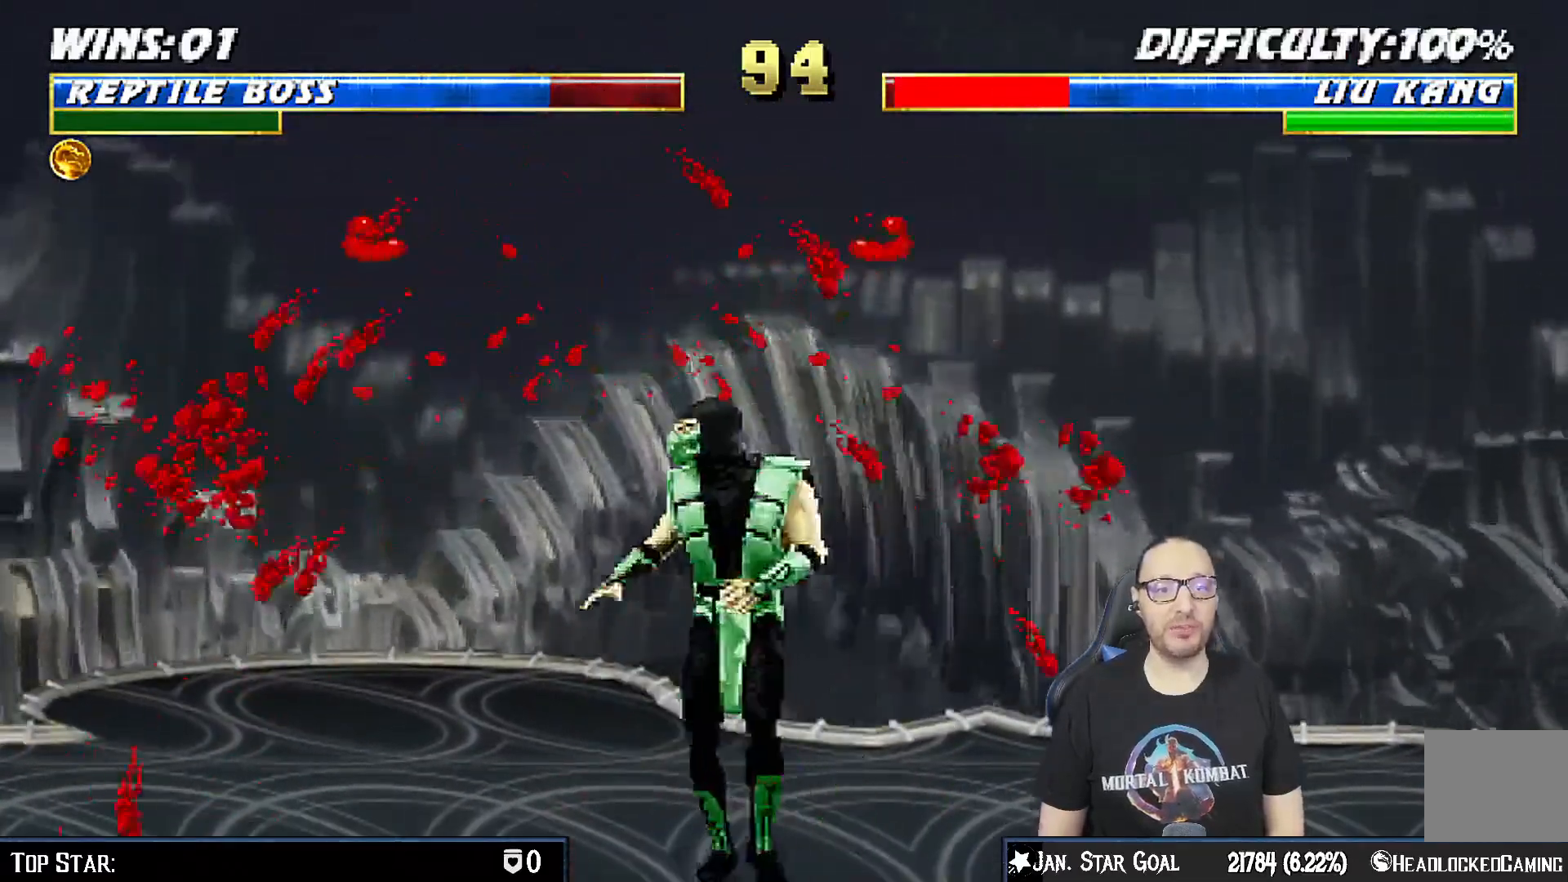
{"buttons": ["SQUARE"], "left_stick": "center", "right_stick": "center", "events": [[383, "SQUARE", "down"], [450, "DPAD_LEFT", "up"]]}
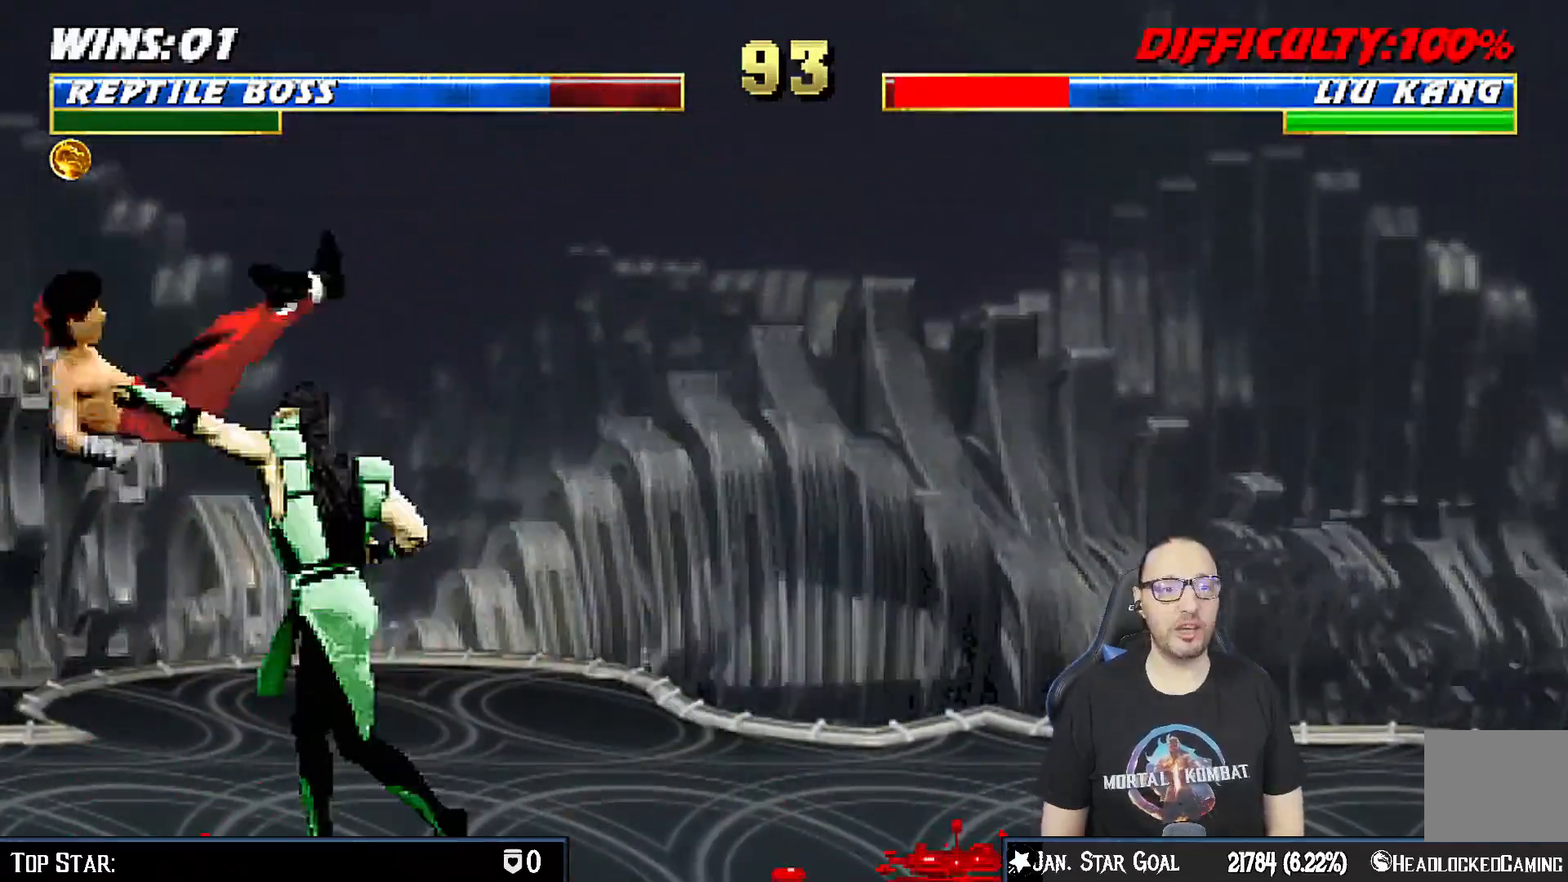
{"buttons": ["CROSS", "SQUARE", "DPAD_LEFT"], "left_stick": "center", "right_stick": "center", "events": [[67, "DPAD_LEFT", "down"], [83, "SQUARE", "up"], [167, "DPAD_LEFT", "up"], [217, "DPAD_LEFT", "down"], [367, "CROSS", "down"], [367, "SQUARE", "down"]]}
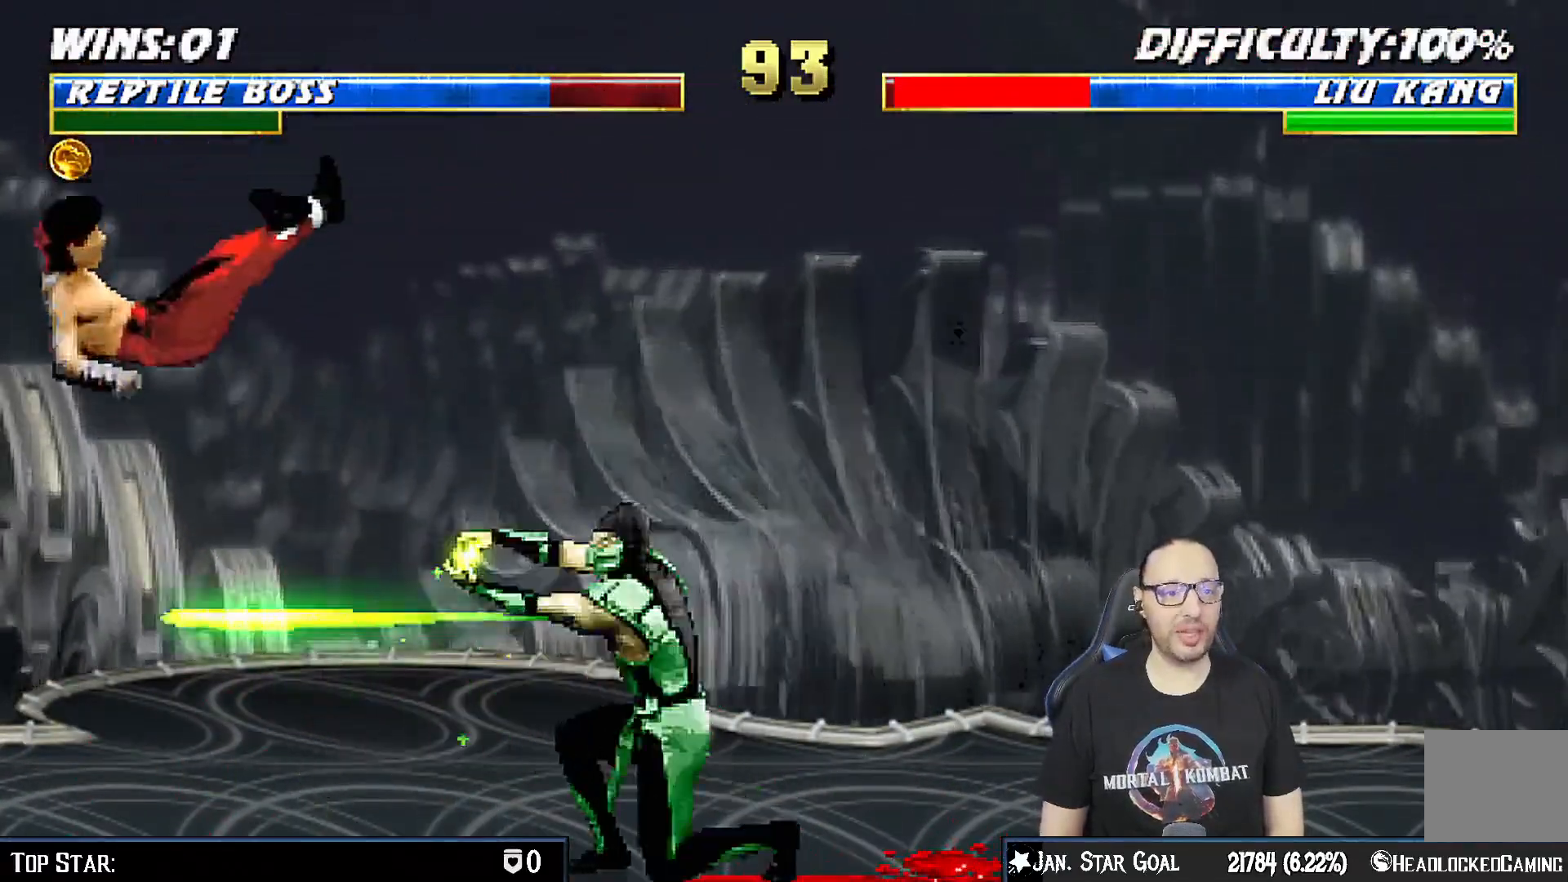
{"buttons": [], "left_stick": "center", "right_stick": "center", "events": [[17, "DPAD_LEFT", "up"], [150, "CROSS", "up"], [150, "SQUARE", "up"]]}
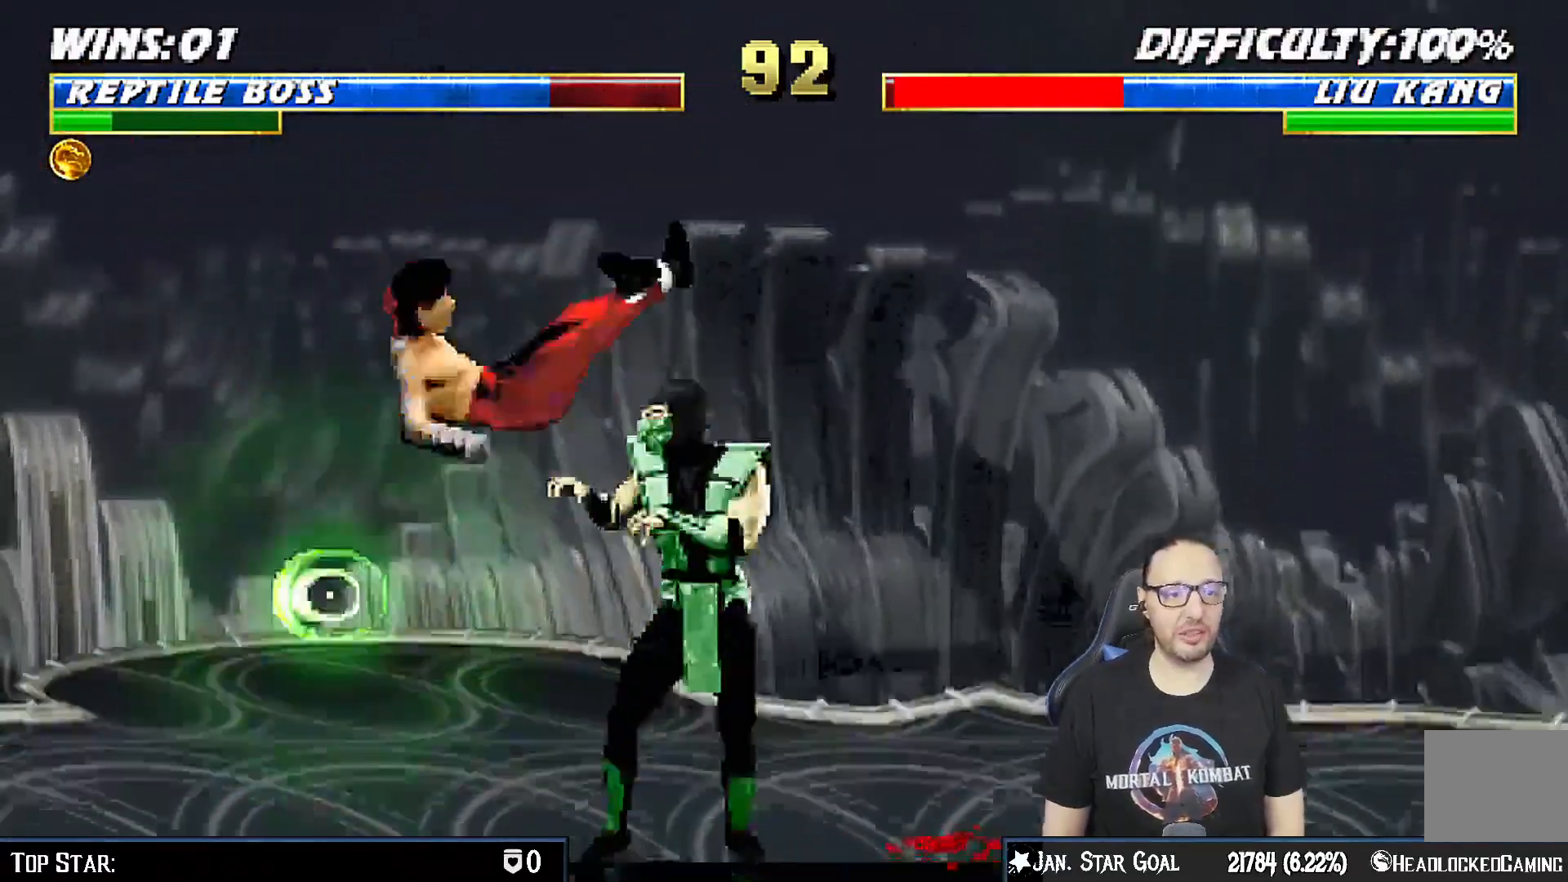
{"buttons": ["DPAD_LEFT"], "left_stick": "center", "right_stick": "center", "events": [[50, "DPAD_RIGHT", "down"], [250, "SQUARE", "down"], [267, "DPAD_RIGHT", "up"], [417, "DPAD_LEFT", "down"], [433, "SQUARE", "up"]]}
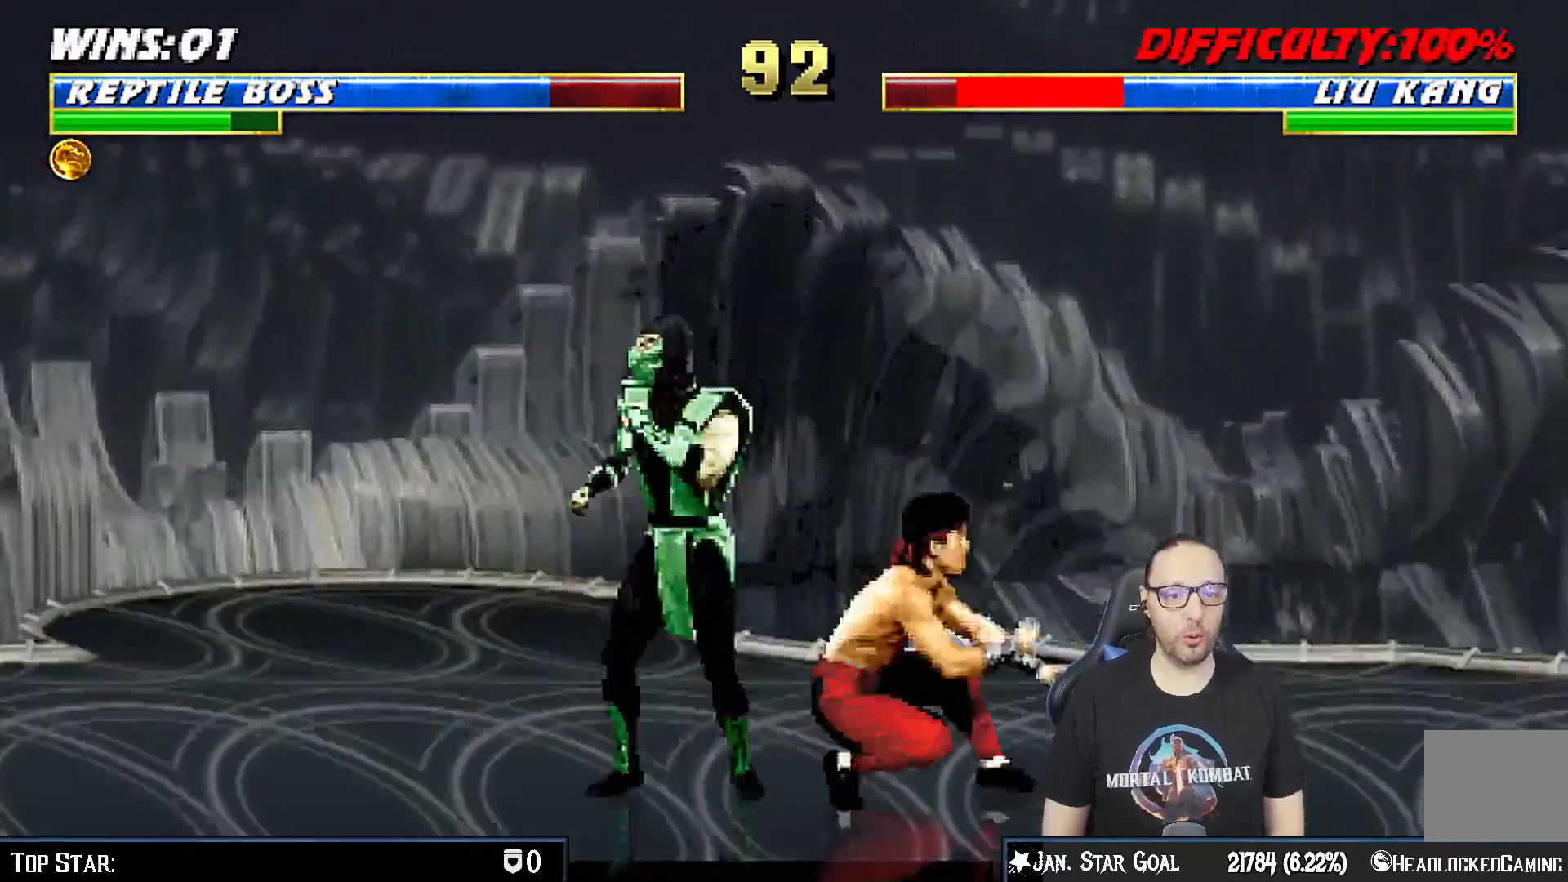
{"buttons": ["DPAD_UP", "DPAD_RIGHT"], "left_stick": "center", "right_stick": "center", "events": [[317, "DPAD_UP", "down"], [350, "DPAD_LEFT", "up"], [350, "DPAD_UP", "up"], [467, "DPAD_RIGHT", "down"], [467, "DPAD_UP", "down"]]}
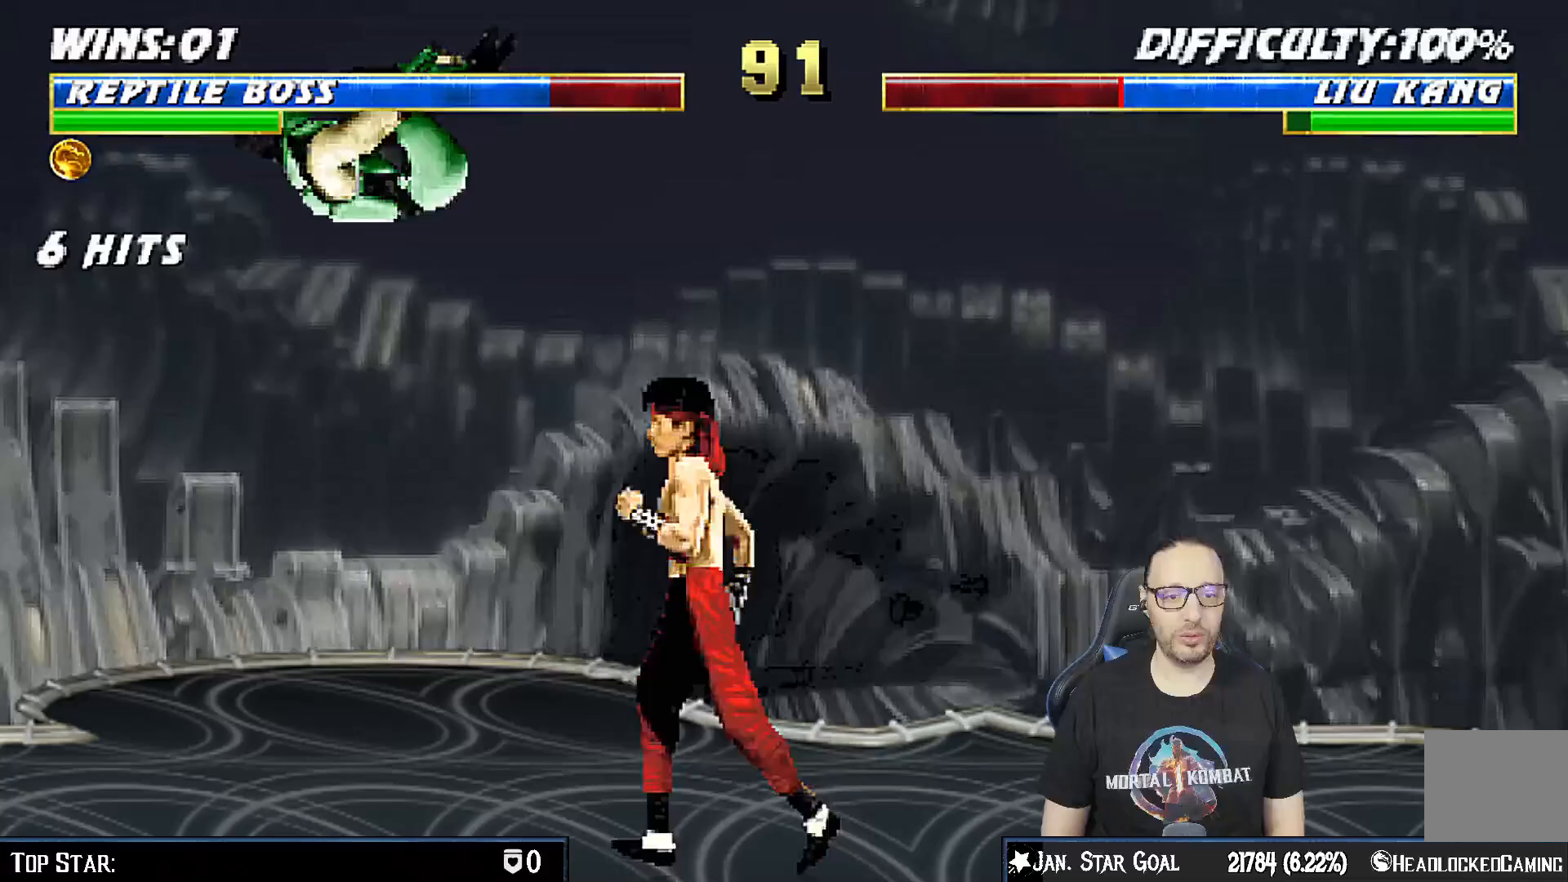
{"buttons": ["R1", "DPAD_DOWN", "DPAD_LEFT"], "left_stick": "center", "right_stick": "center", "events": [[250, "DPAD_UP", "up"], [267, "DPAD_RIGHT", "up"], [333, "DPAD_DOWN", "down"], [333, "DPAD_LEFT", "down"], [367, "R1", "down"]]}
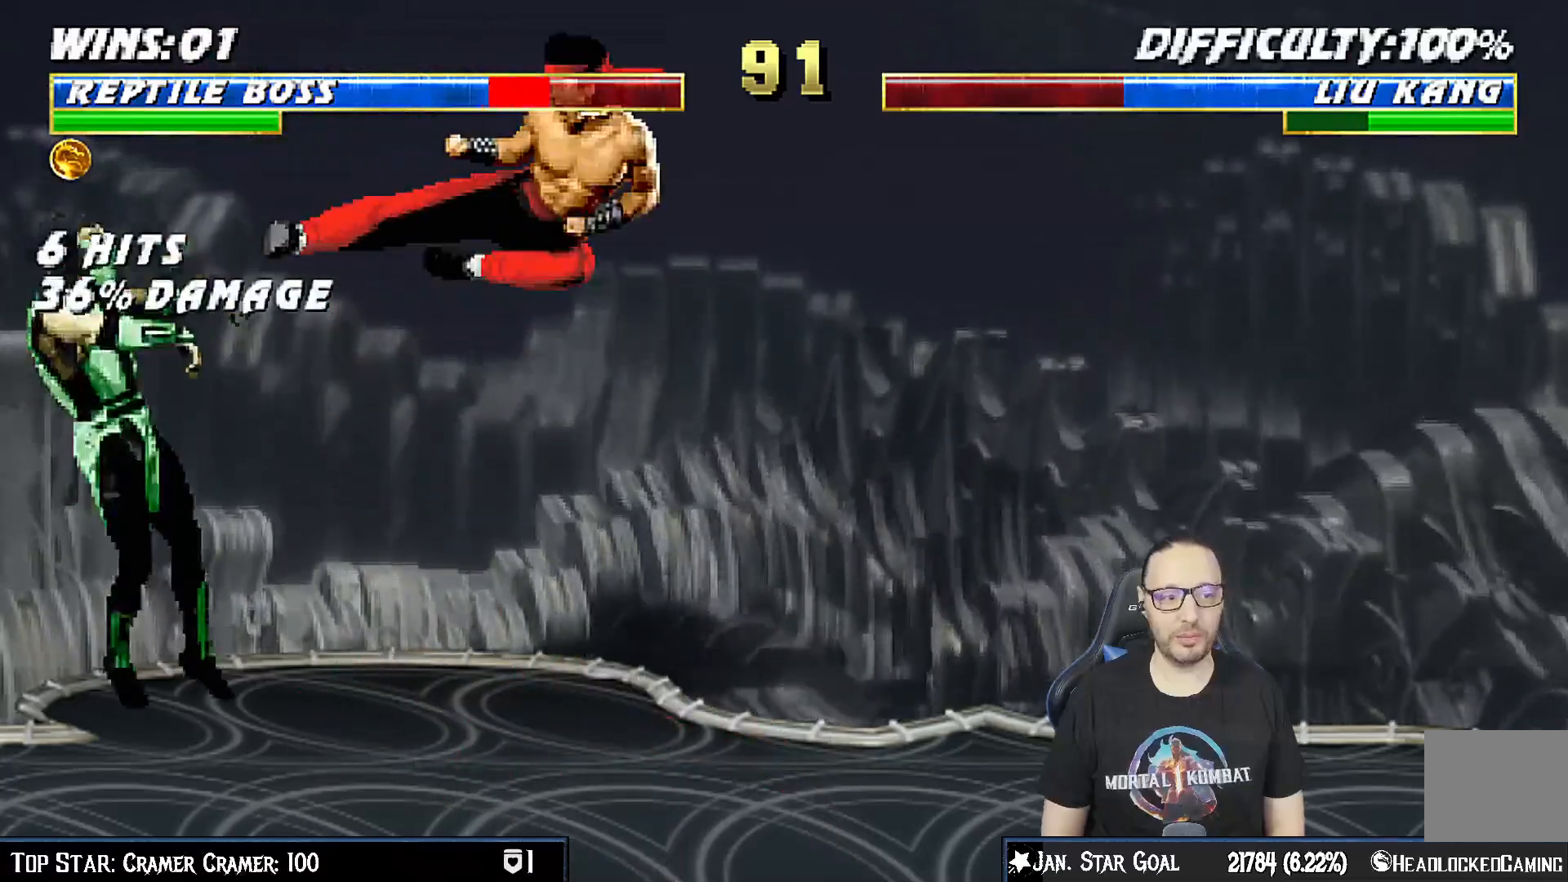
{"buttons": ["R1", "DPAD_DOWN", "DPAD_LEFT"], "left_stick": "center", "right_stick": "center", "events": [[183, "DPAD_LEFT", "up"], [217, "DPAD_DOWN", "up"], [283, "R1", "up"], [350, "DPAD_DOWN", "down"], [350, "DPAD_LEFT", "down"], [350, "R1", "down"]]}
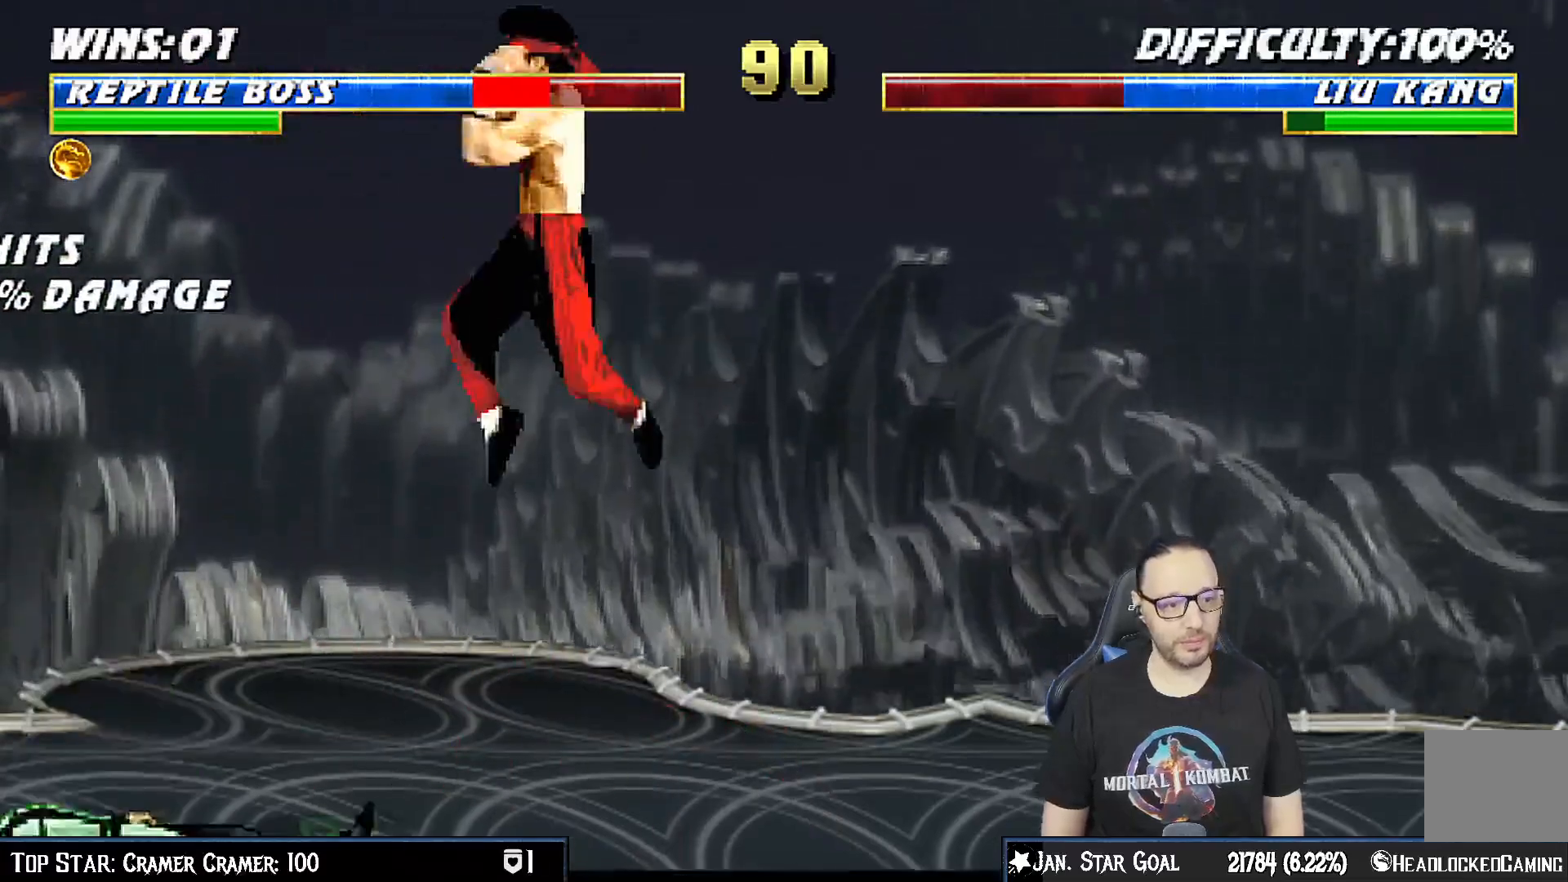
{"buttons": ["TRIANGLE", "DPAD_RIGHT"], "left_stick": "center", "right_stick": "center", "events": [[183, "DPAD_DOWN", "up"], [183, "DPAD_LEFT", "up"], [183, "R1", "up"], [283, "DPAD_LEFT", "down"], [367, "DPAD_UP", "down"], [383, "DPAD_LEFT", "up"], [383, "DPAD_UP", "up"], [417, "DPAD_RIGHT", "down"], [467, "TRIANGLE", "down"]]}
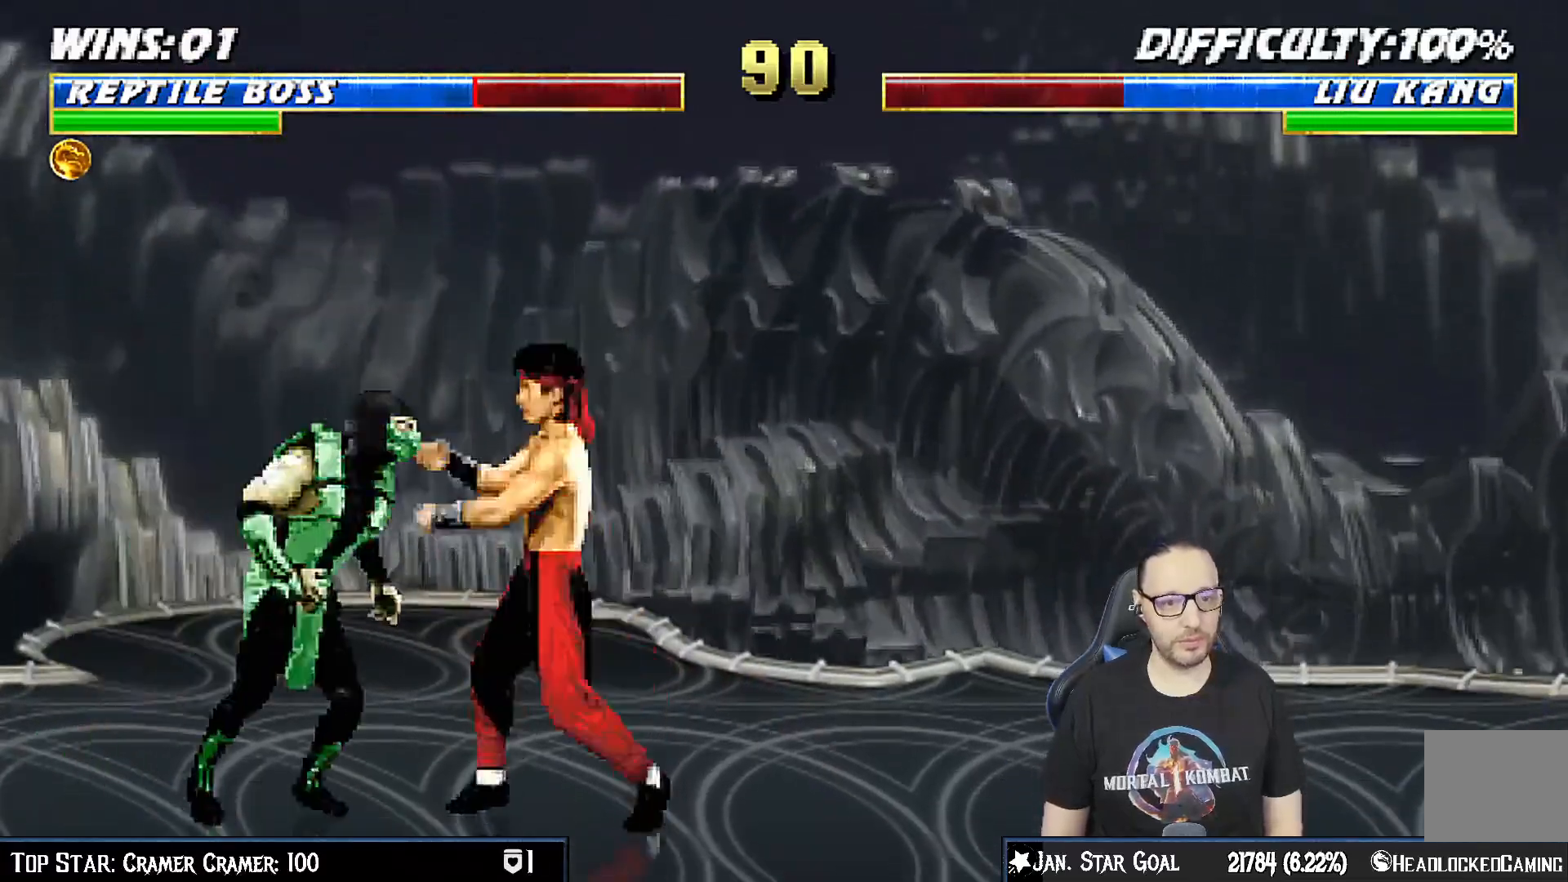
{"buttons": [], "left_stick": "center", "right_stick": "center", "events": [[17, "DPAD_RIGHT", "up"], [67, "TRIANGLE", "up"], [117, "TRIANGLE", "down"], [267, "TRIANGLE", "up"]]}
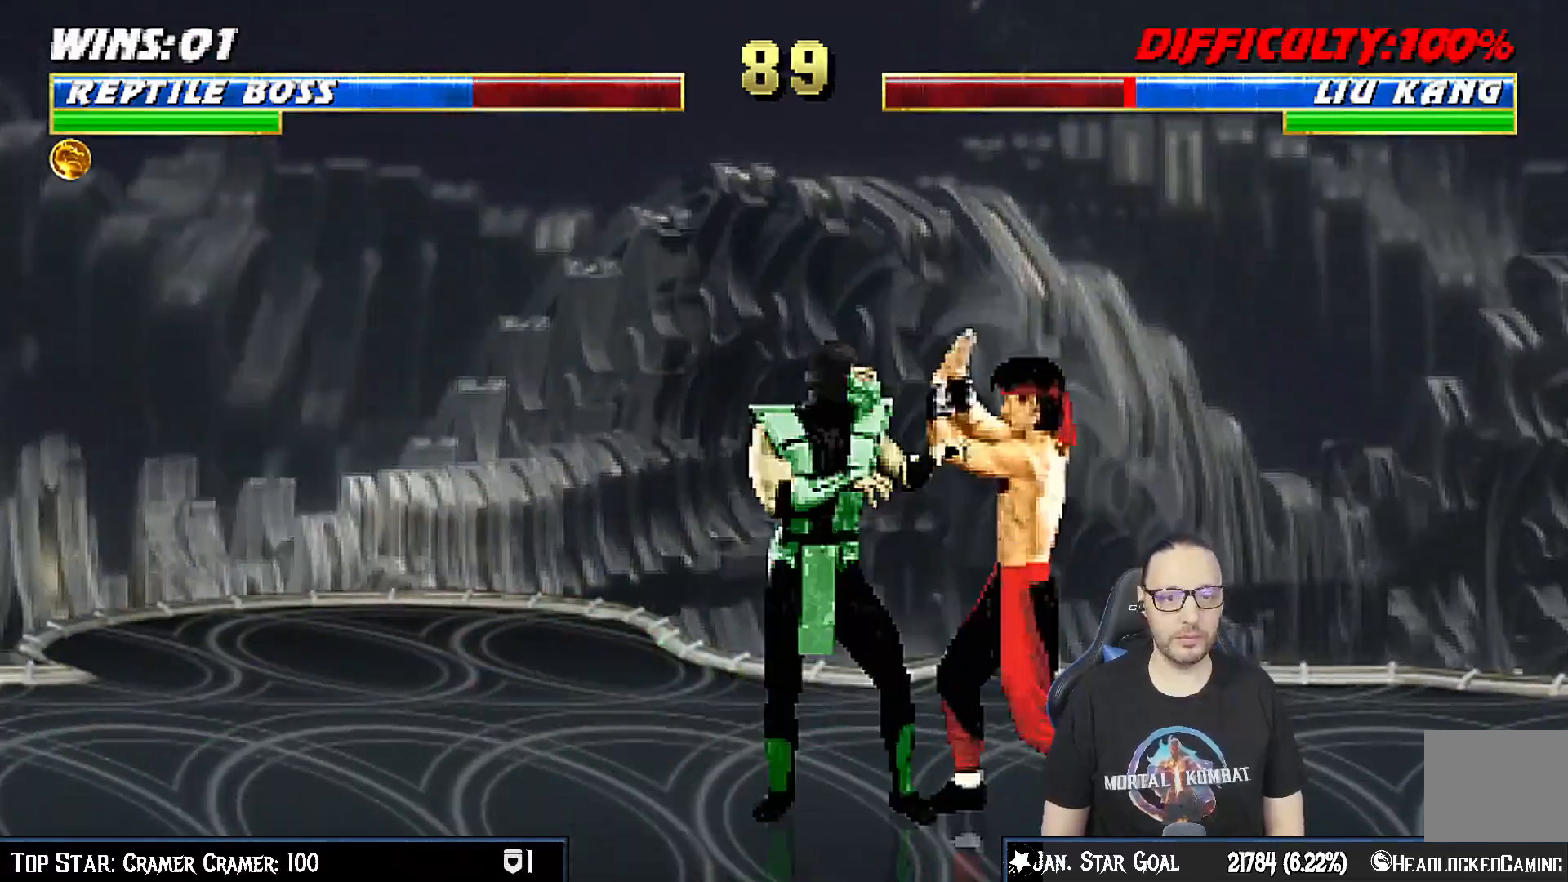
{"buttons": ["R1", "DPAD_DOWN", "DPAD_LEFT"], "left_stick": "center", "right_stick": "center", "events": [[117, "DPAD_DOWN", "down"], [117, "DPAD_LEFT", "down"], [133, "R1", "down"]]}
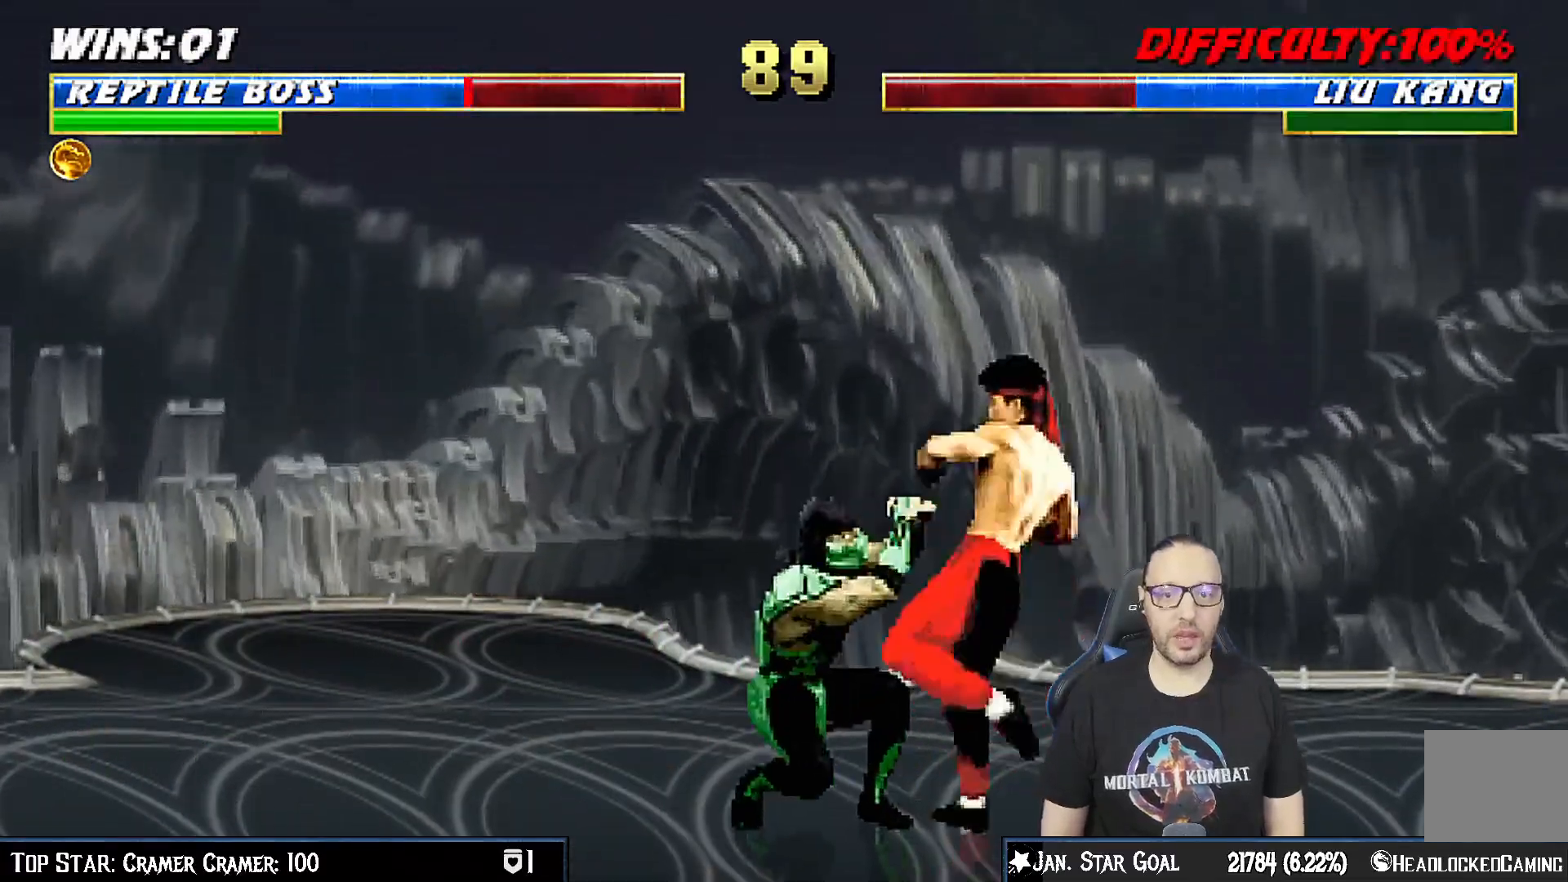
{"buttons": ["R1", "DPAD_DOWN", "DPAD_LEFT"], "left_stick": "center", "right_stick": "center", "events": []}
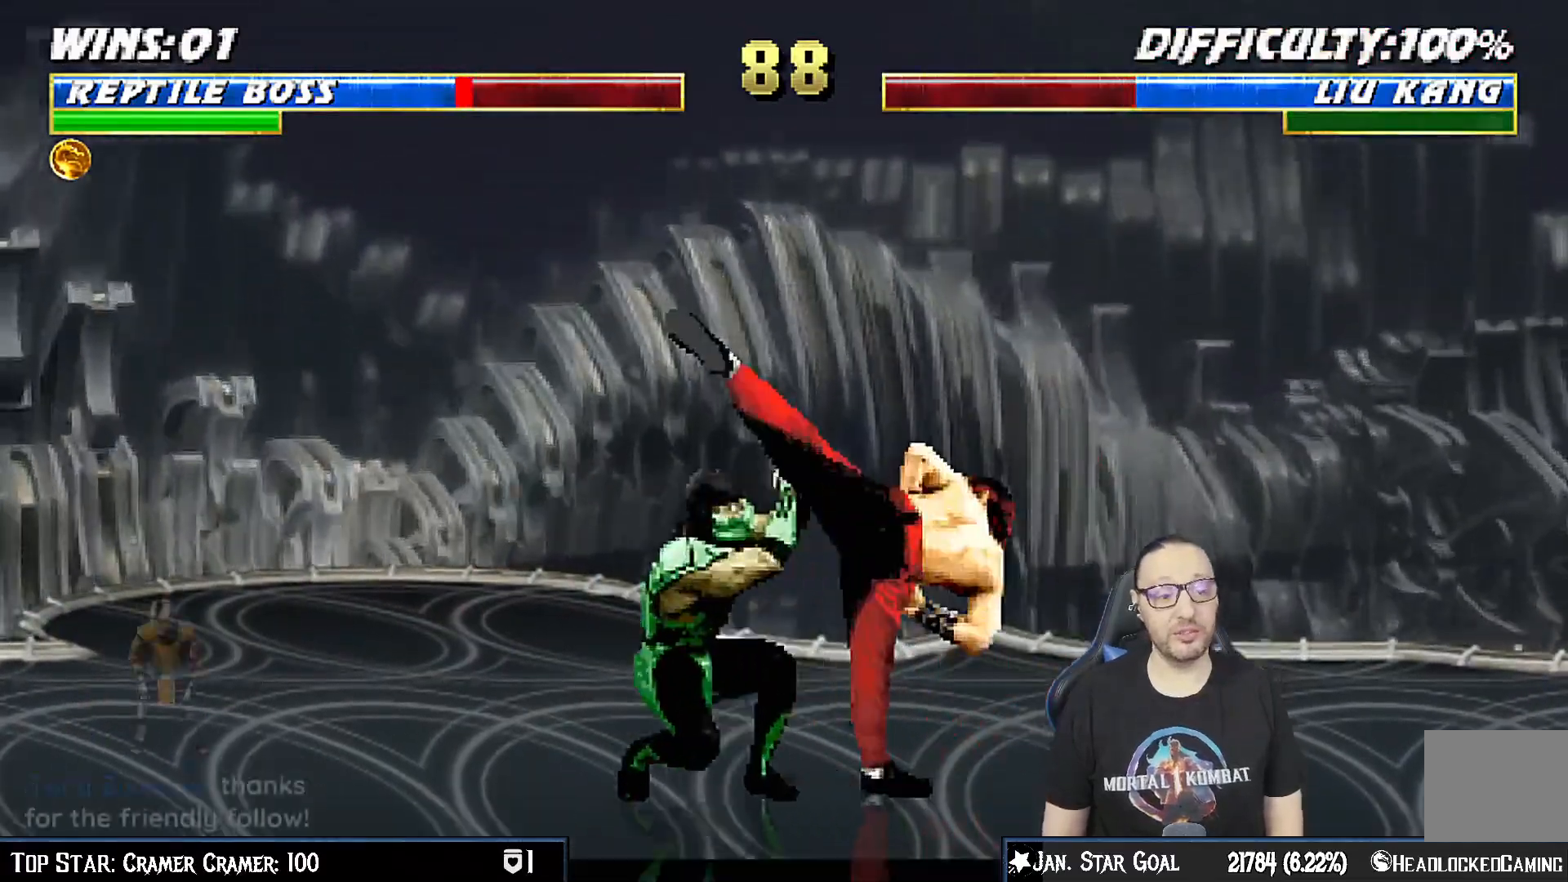
{"buttons": ["DPAD_RIGHT"], "left_stick": "center", "right_stick": "center", "events": [[67, "DPAD_LEFT", "up"], [100, "DPAD_DOWN", "up"], [333, "DPAD_LEFT", "down"], [400, "R1", "up"], [433, "DPAD_LEFT", "up"], [450, "DPAD_RIGHT", "down"]]}
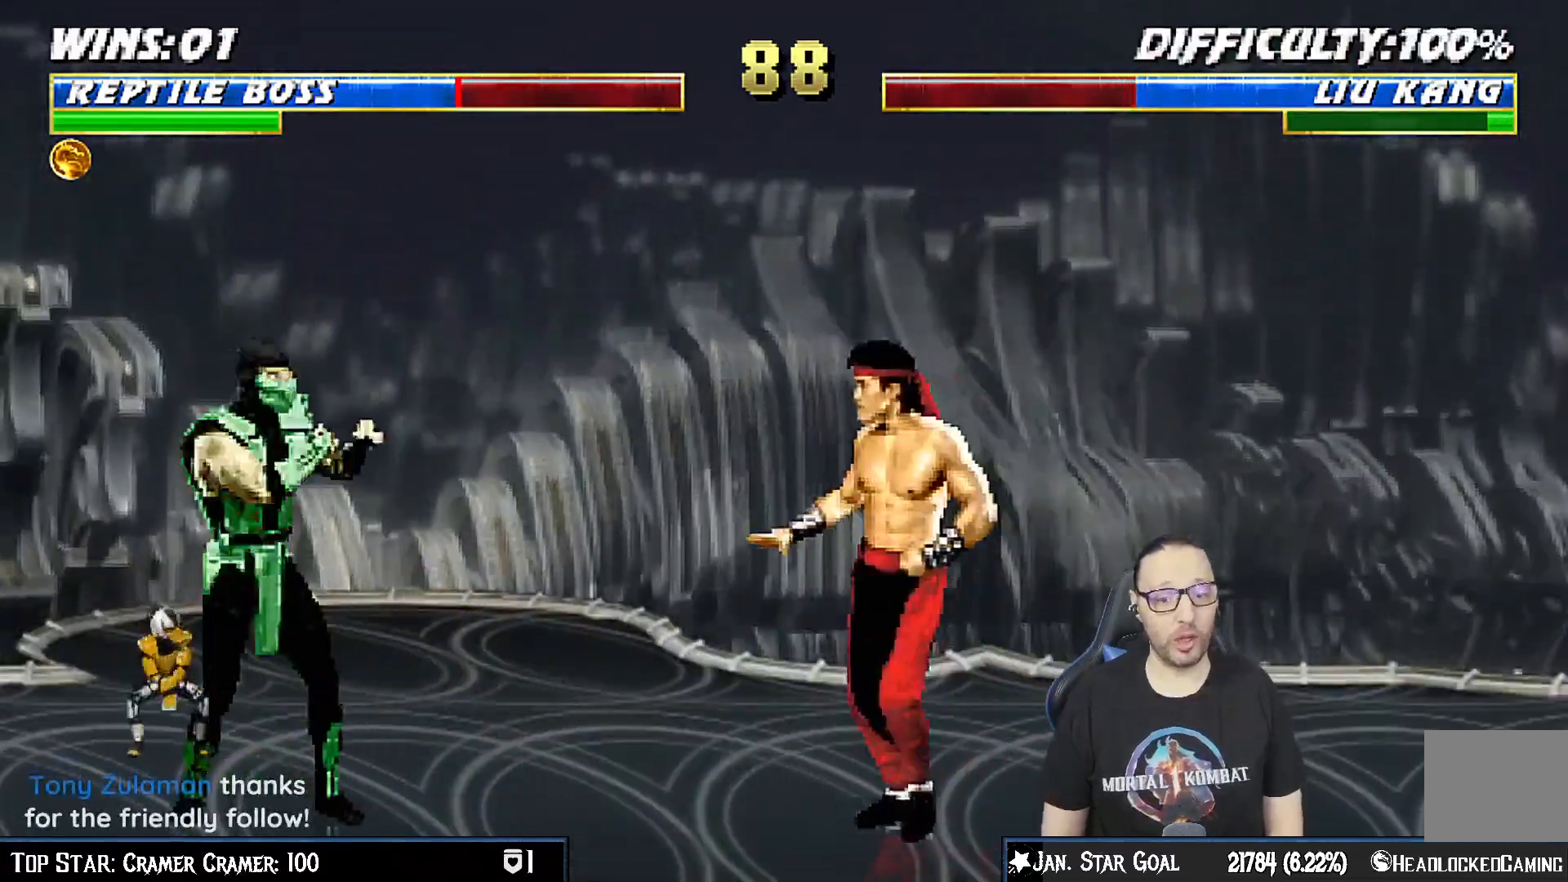
{"buttons": [], "left_stick": "center", "right_stick": "center", "events": [[17, "TRIANGLE", "down"], [33, "DPAD_RIGHT", "up"], [150, "TRIANGLE", "up"], [183, "TRIANGLE", "down"], [367, "TRIANGLE", "up"]]}
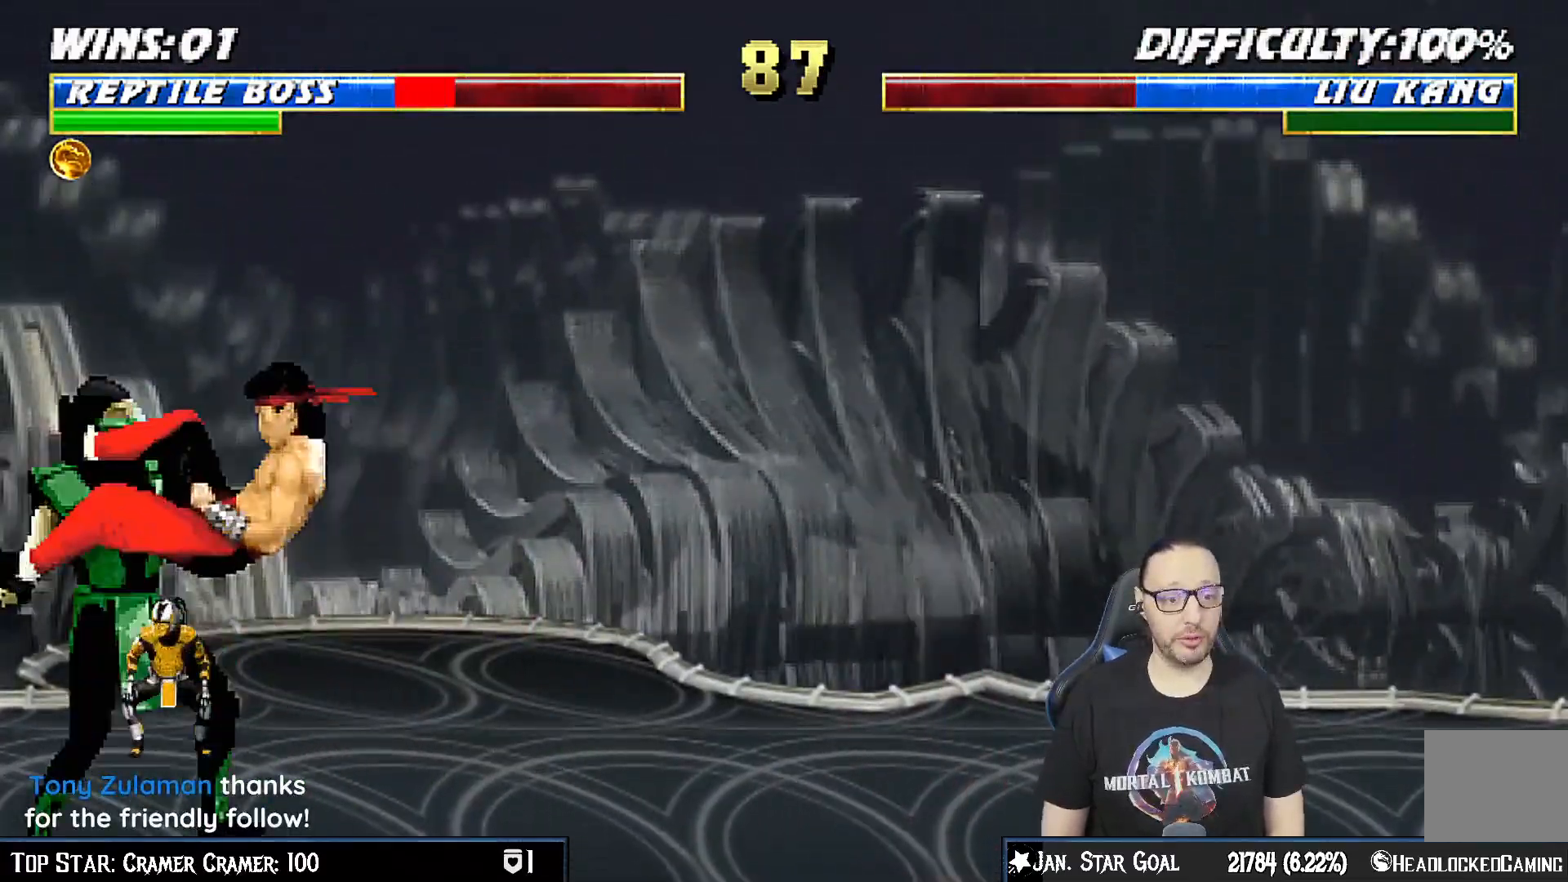
{"buttons": [], "left_stick": "center", "right_stick": "center", "events": [[17, "R1", "down"], [33, "DPAD_DOWN", "down"], [50, "DPAD_LEFT", "down"], [183, "DPAD_LEFT", "up"], [233, "DPAD_DOWN", "up"], [367, "R1", "up"]]}